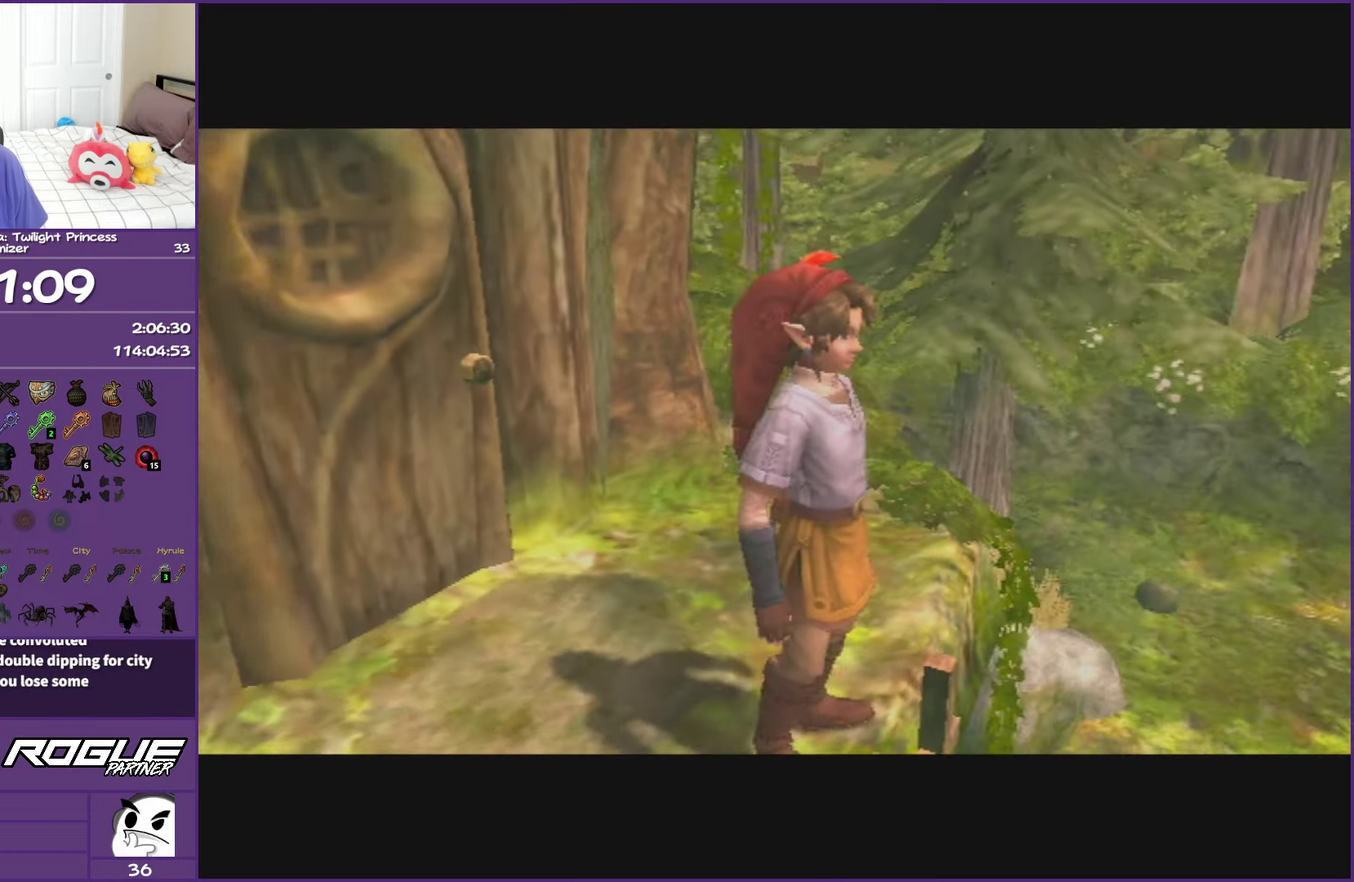
Gameplay with a controller (Nintendo layout); each line is a JSON object with the inputs held at the frame after it. "events" lists button and stick changes between this image and that frame as [ms after this image, input, new state], when the widget could be followed in between. This overlay highlights the sticks when they move; stick clicks (L3 R3) are not distinguishable. Not read: L3 R3.
{"buttons": [], "left_stick": "up", "right_stick": "center", "events": [[150, "left_stick", "up"], [367, "A", "down"], [450, "A", "up"]]}
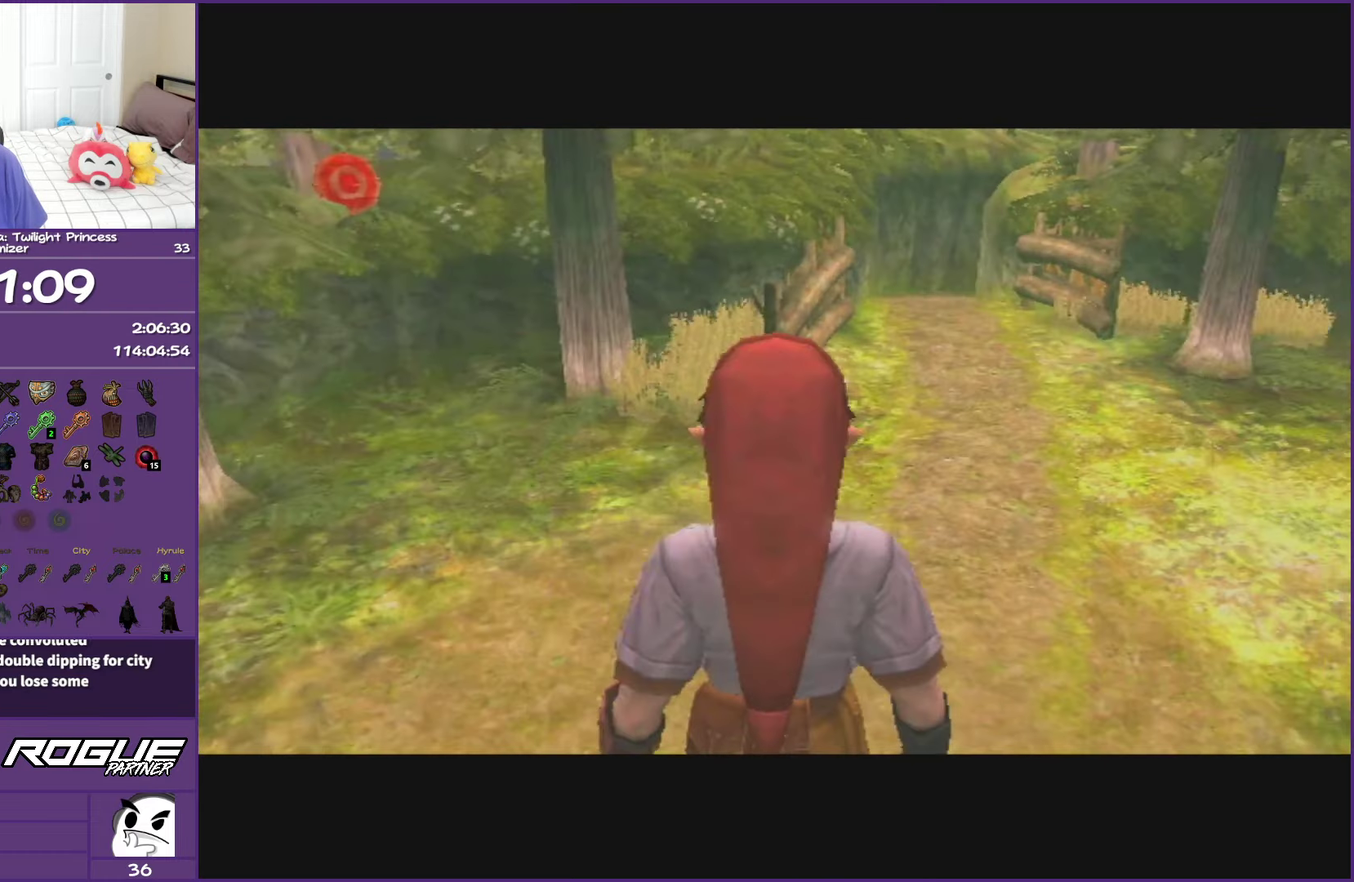
{"buttons": ["A"], "left_stick": "up", "right_stick": "center", "events": [[50, "A", "down"], [117, "A", "up"], [233, "A", "down"]]}
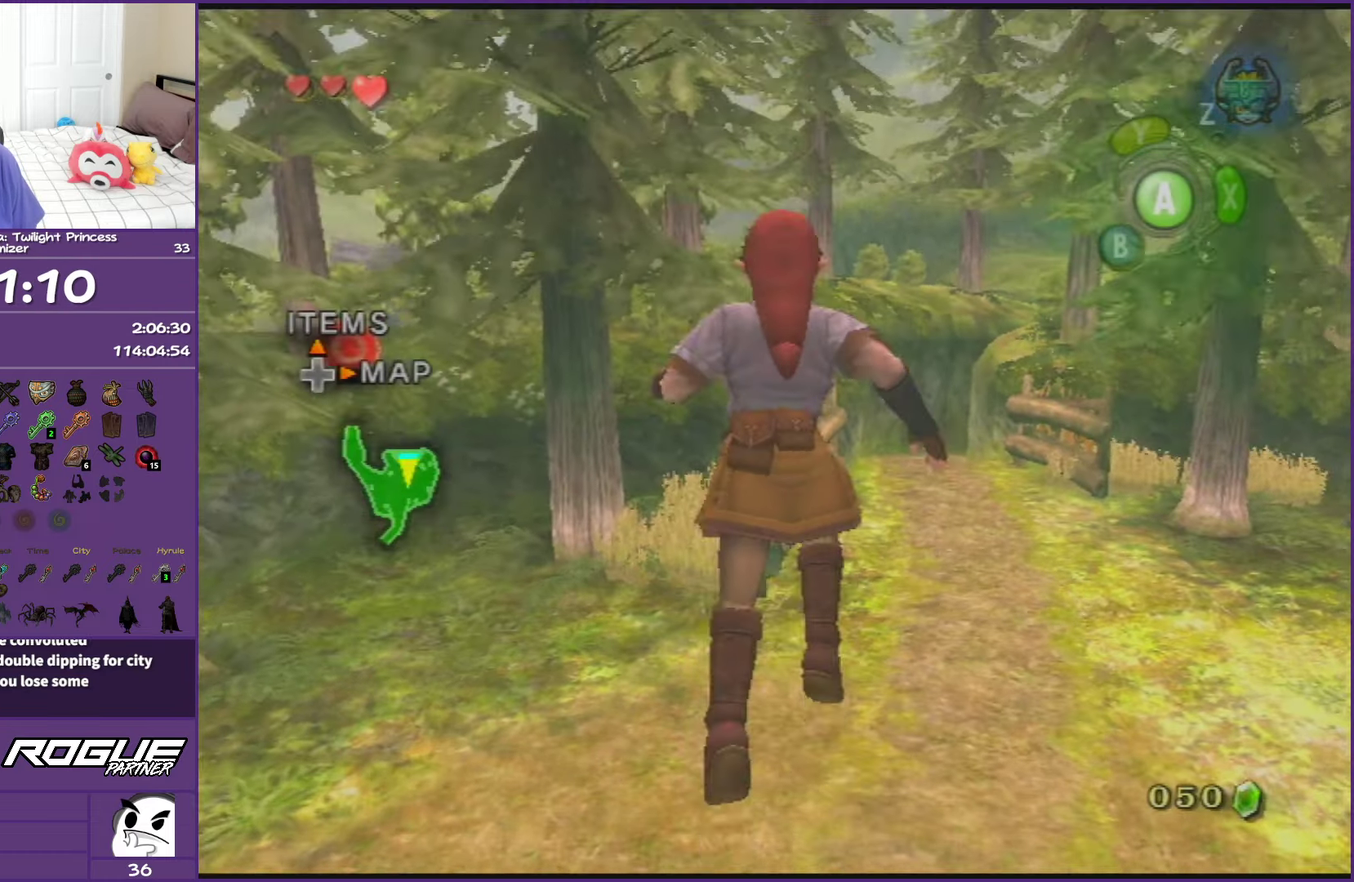
{"buttons": [], "left_stick": "up", "right_stick": "center", "events": [[83, "A", "up"]]}
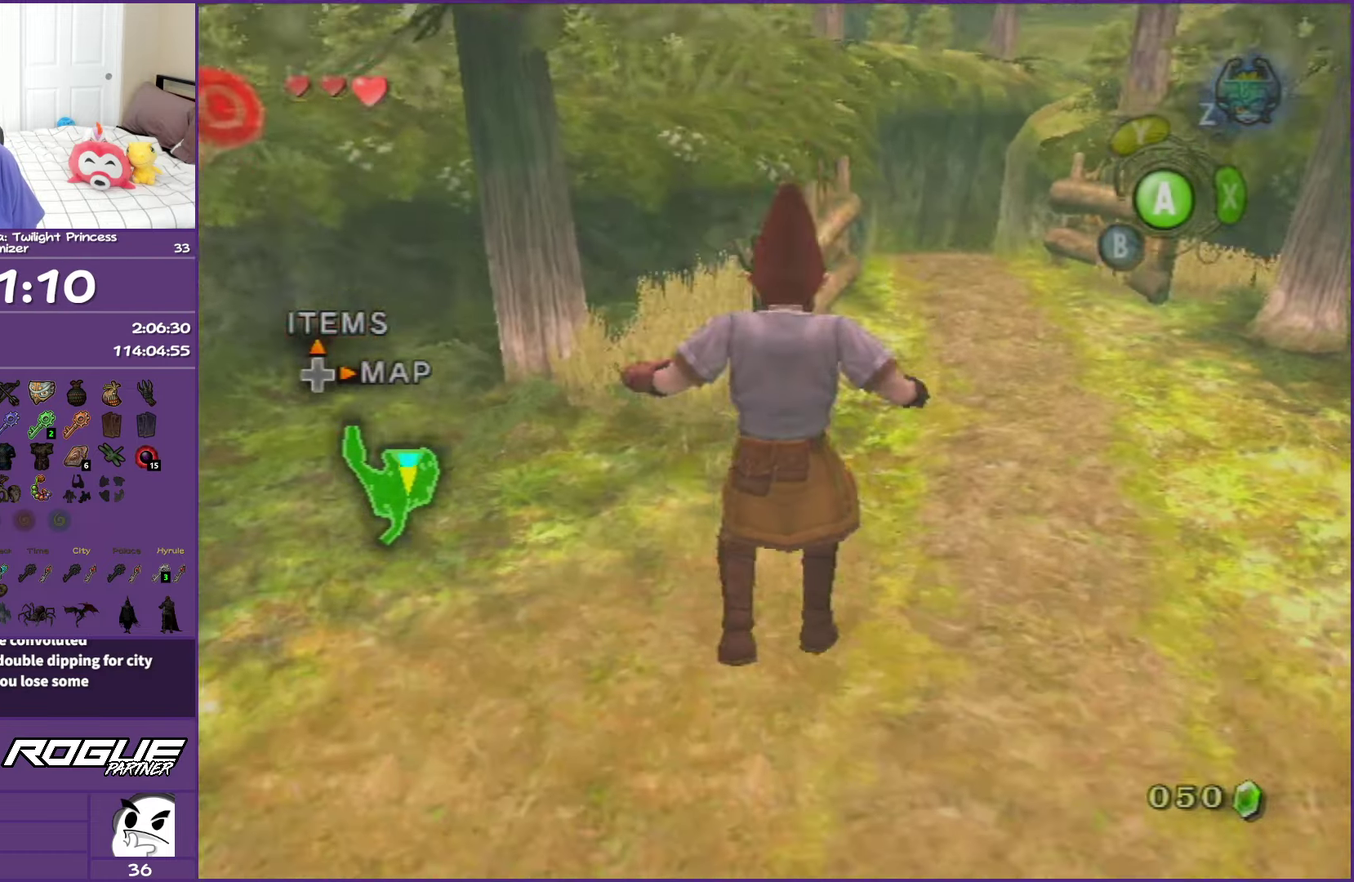
{"buttons": ["A"], "left_stick": "up", "right_stick": "center", "events": [[283, "A", "down"], [383, "A", "up"], [483, "A", "down"]]}
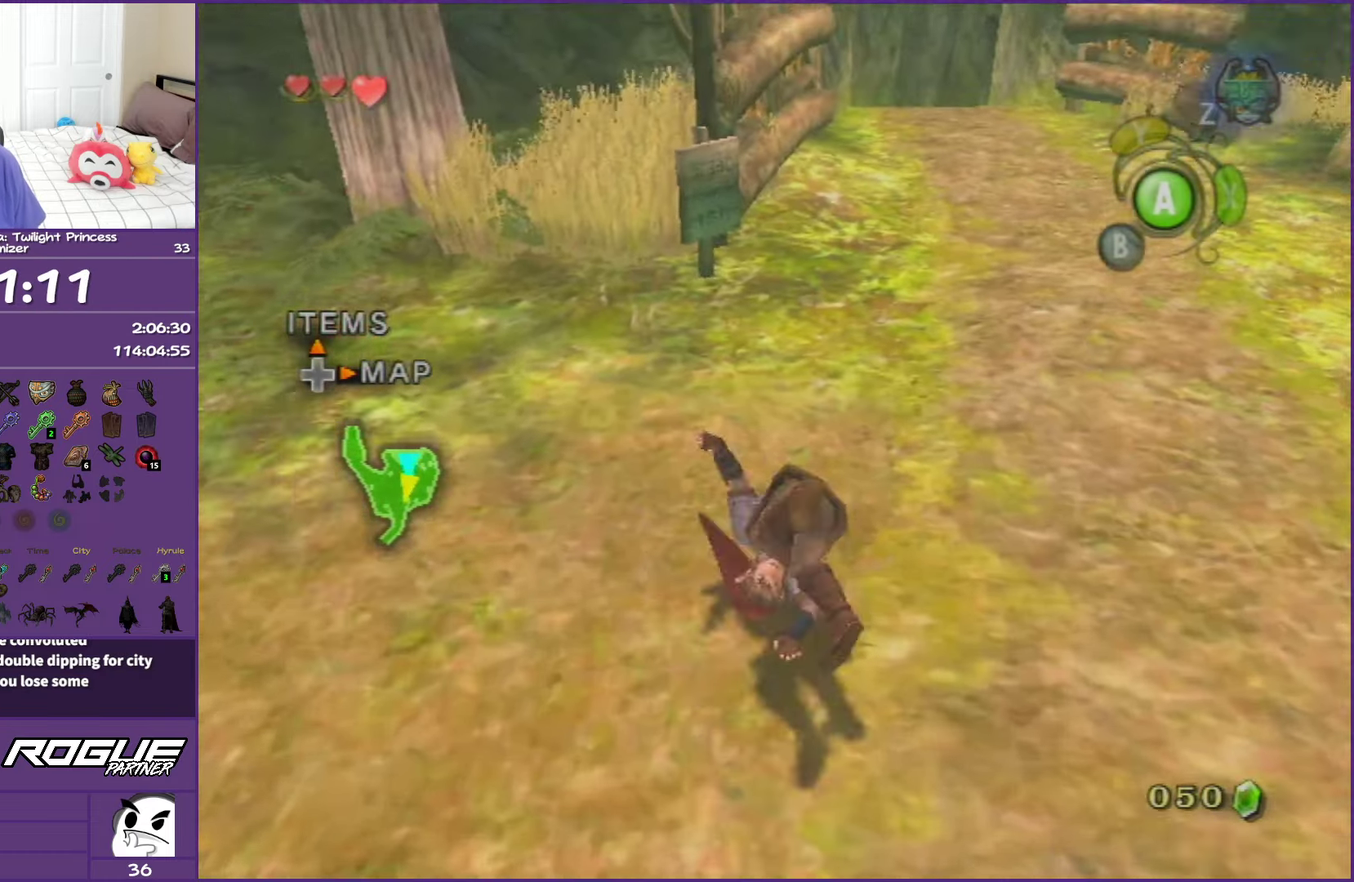
{"buttons": [], "left_stick": "up", "right_stick": "center", "events": [[117, "left_stick", "up-right"], [150, "A", "up"], [333, "left_stick", "up"]]}
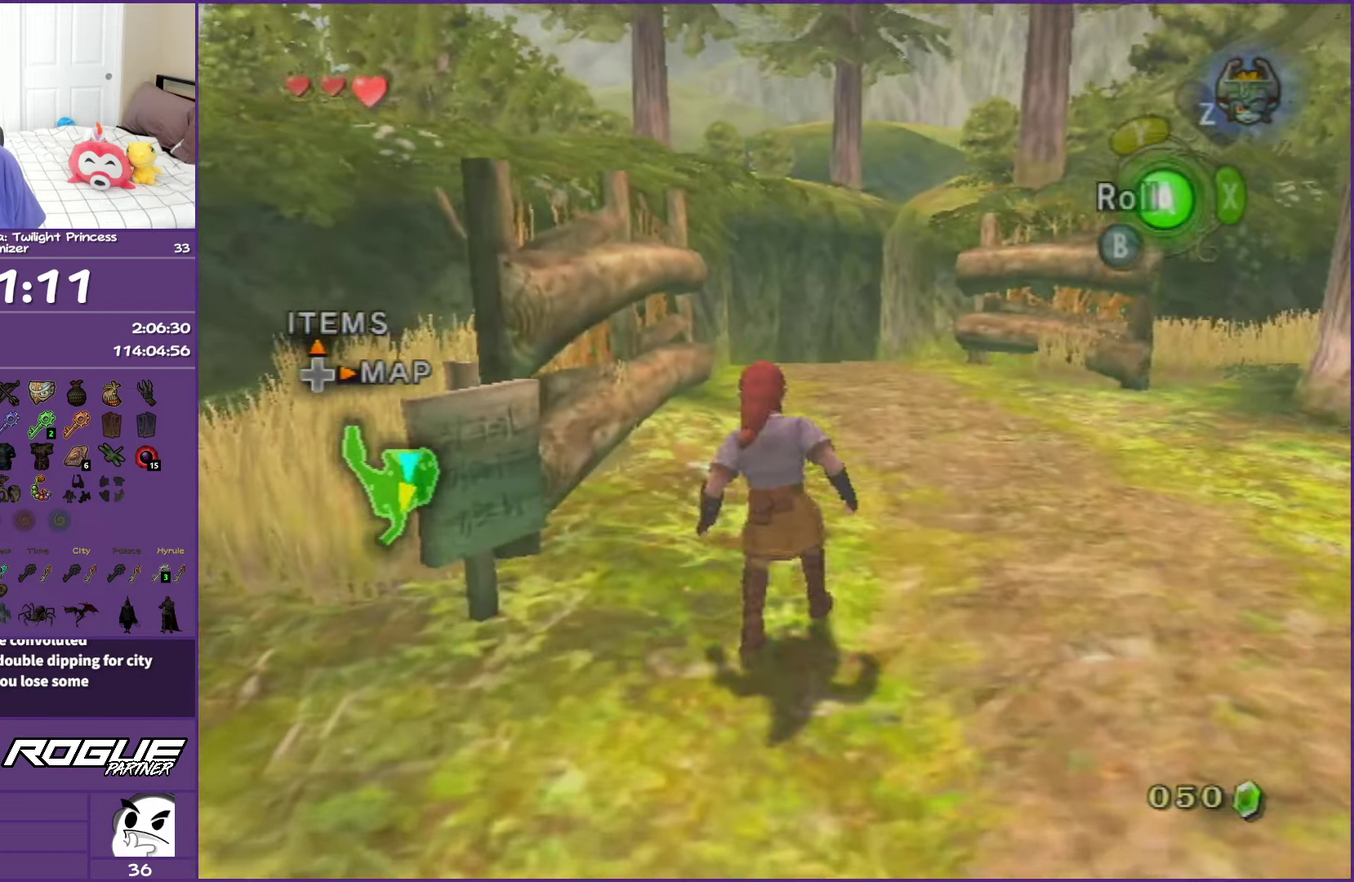
{"buttons": [], "left_stick": "up", "right_stick": "center", "events": [[17, "A", "down"], [133, "A", "up"], [217, "A", "down"], [367, "A", "up"]]}
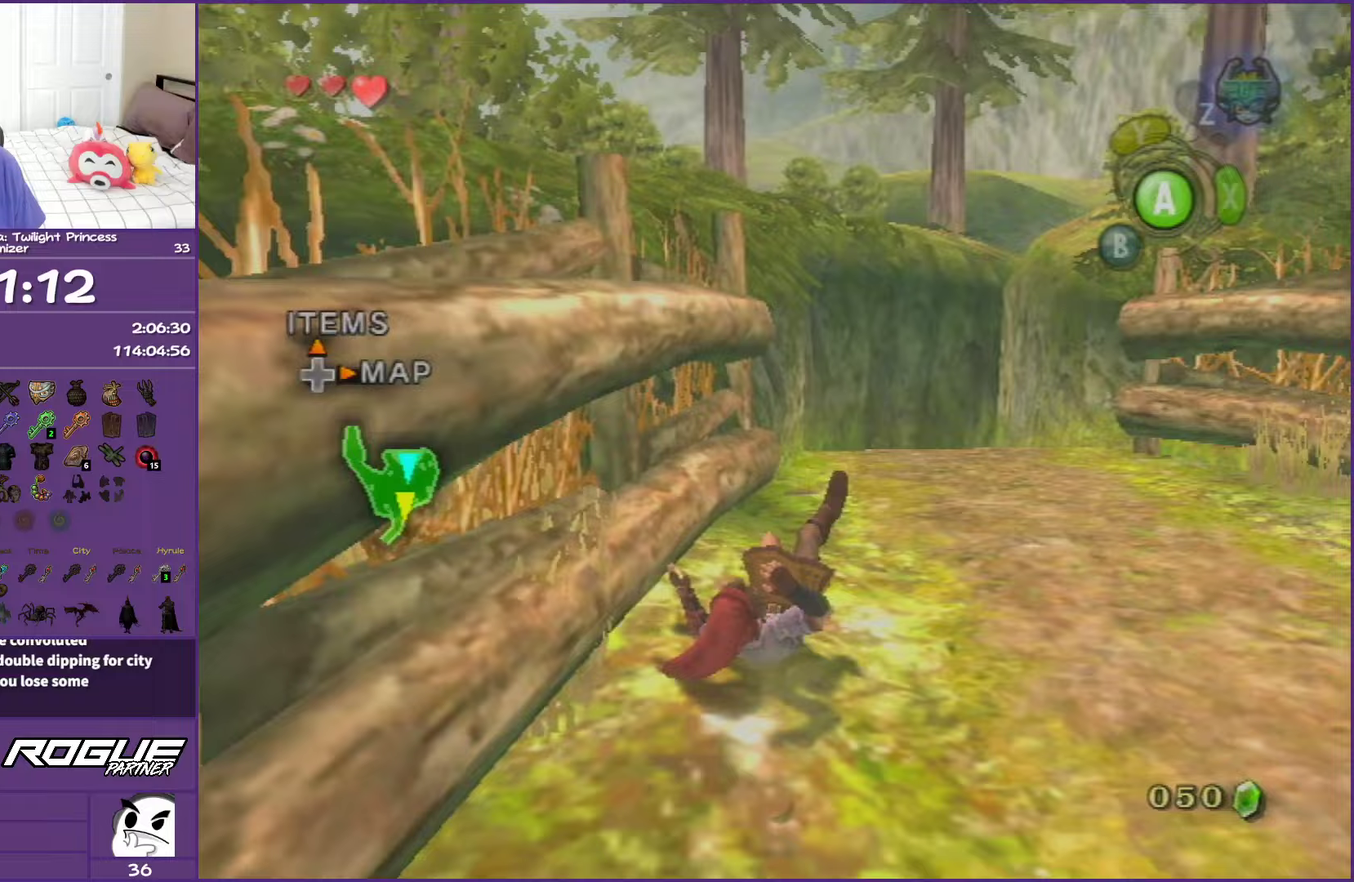
{"buttons": [], "left_stick": "up-right", "right_stick": "center", "events": [[317, "A", "down"], [450, "A", "up"], [500, "left_stick", "up-right"]]}
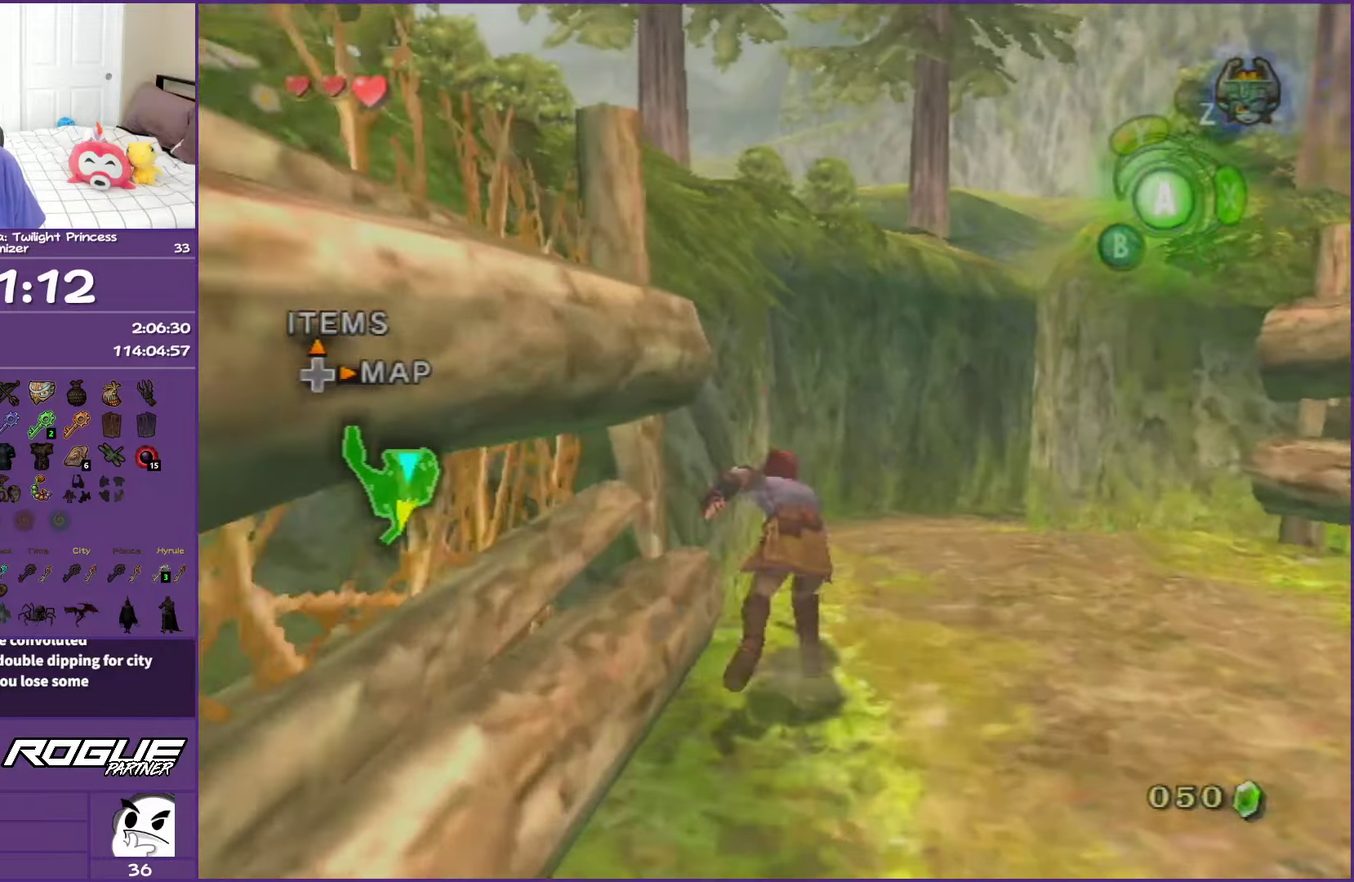
{"buttons": ["A"], "left_stick": "up-right", "right_stick": "center", "events": [[17, "A", "down"], [167, "A", "up"], [483, "A", "down"]]}
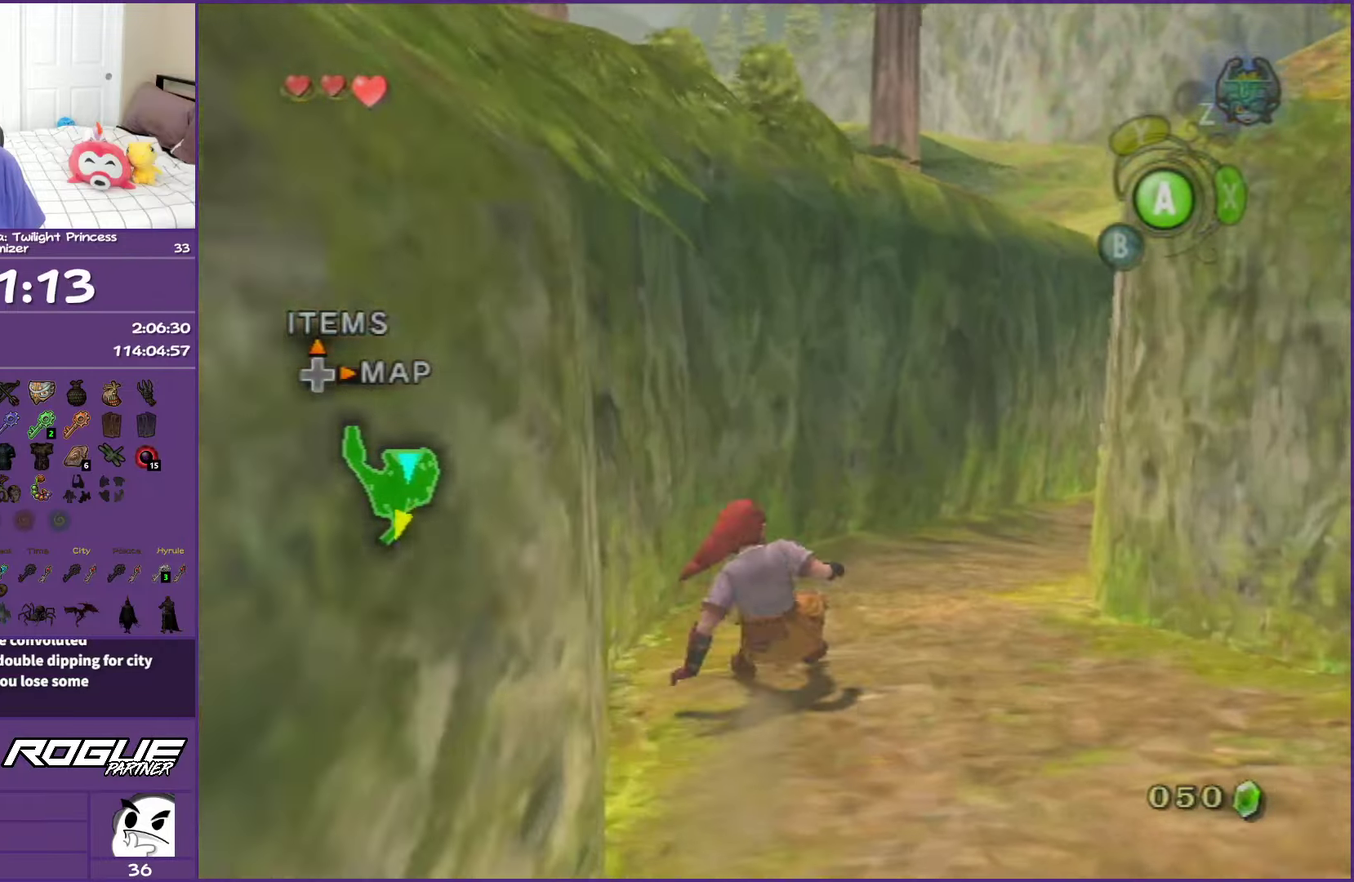
{"buttons": [], "left_stick": "up-right", "right_stick": "center", "events": [[83, "A", "up"], [167, "A", "down"], [267, "A", "up"], [383, "A", "down"], [483, "A", "up"]]}
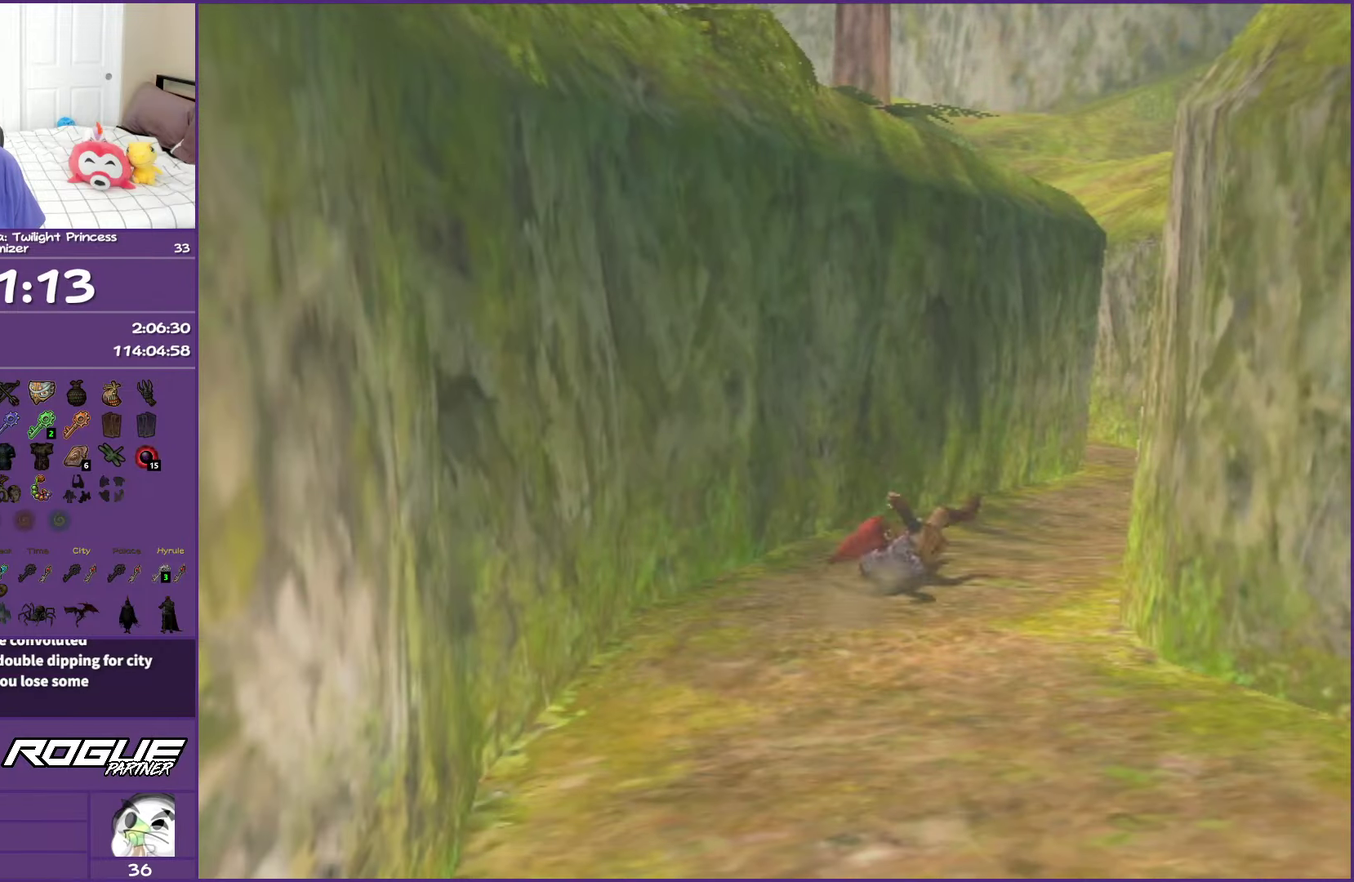
{"buttons": [], "left_stick": "up-right", "right_stick": "center", "events": []}
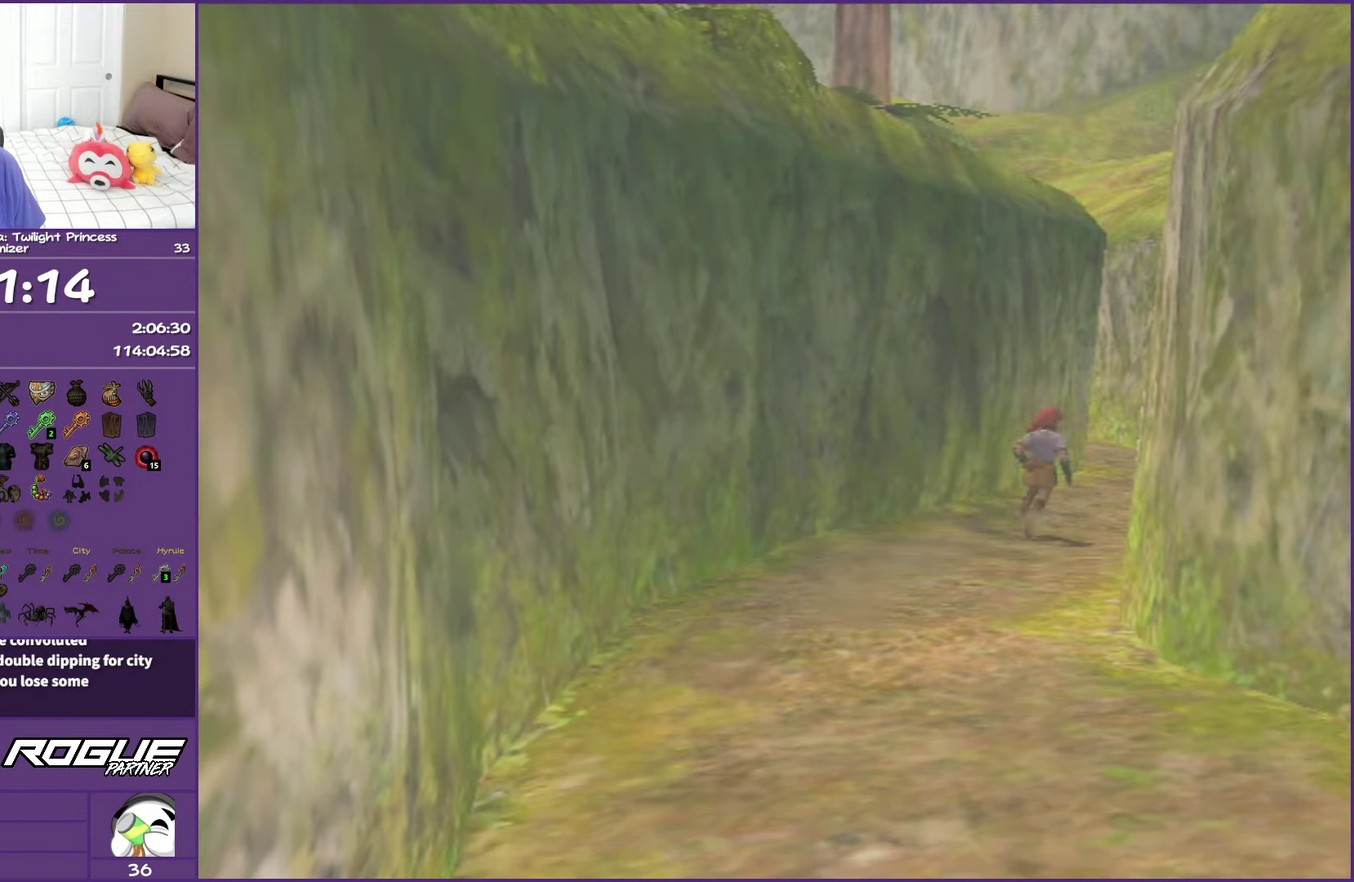
{"buttons": [], "left_stick": "center", "right_stick": "center", "events": [[100, "left_stick", "center"]]}
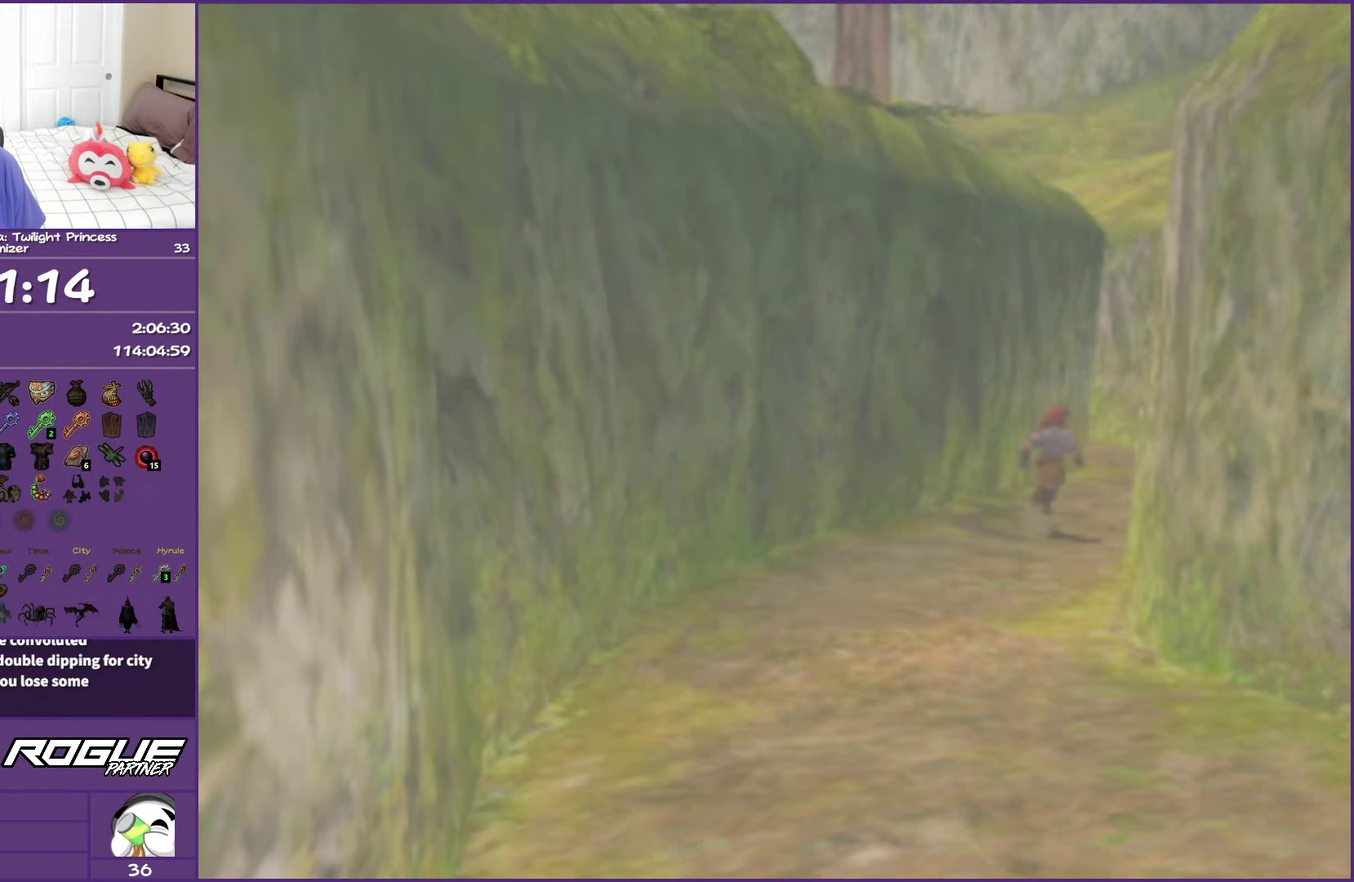
{"buttons": [], "left_stick": "center", "right_stick": "center", "events": []}
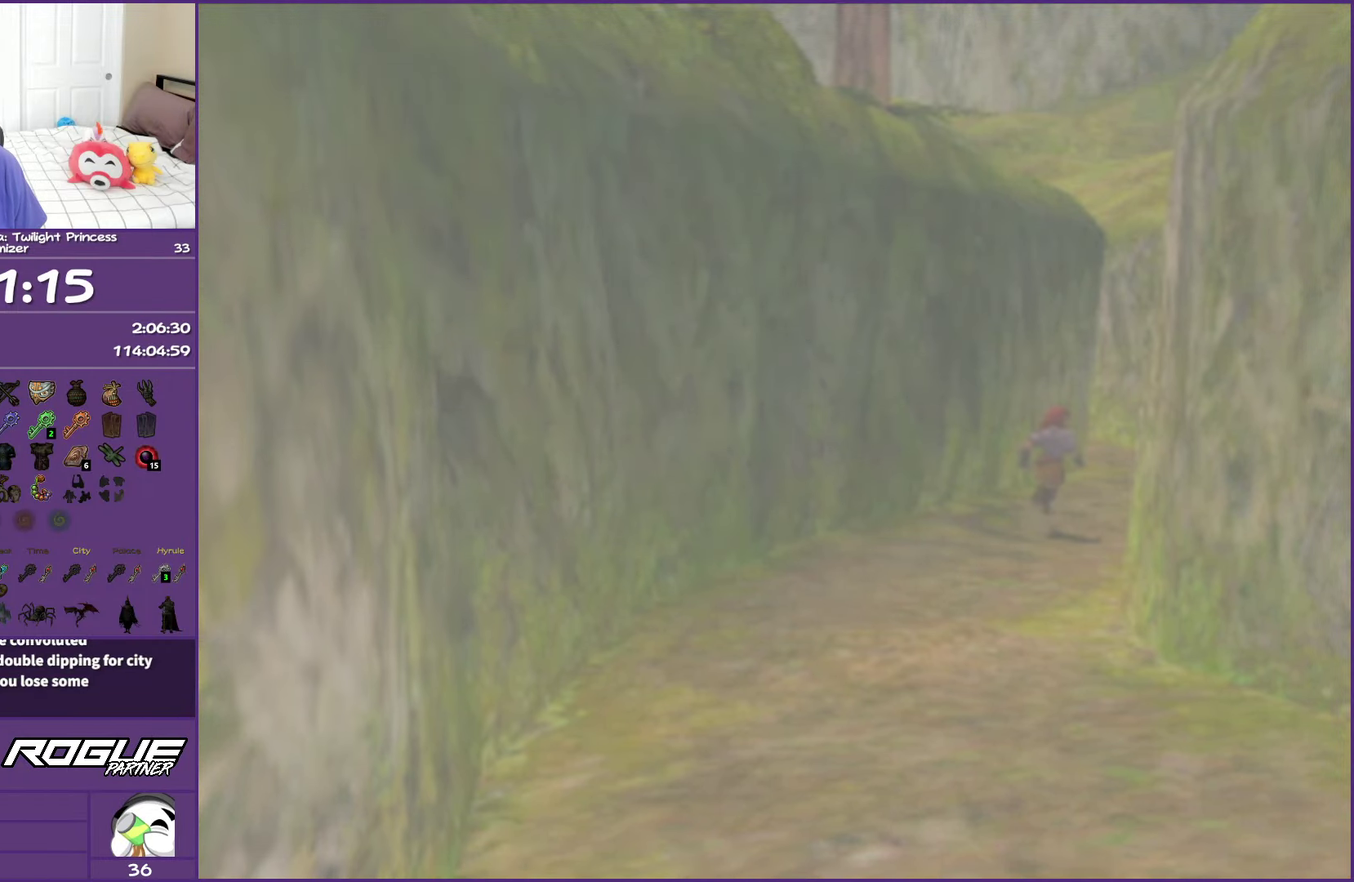
{"buttons": [], "left_stick": "center", "right_stick": "center", "events": []}
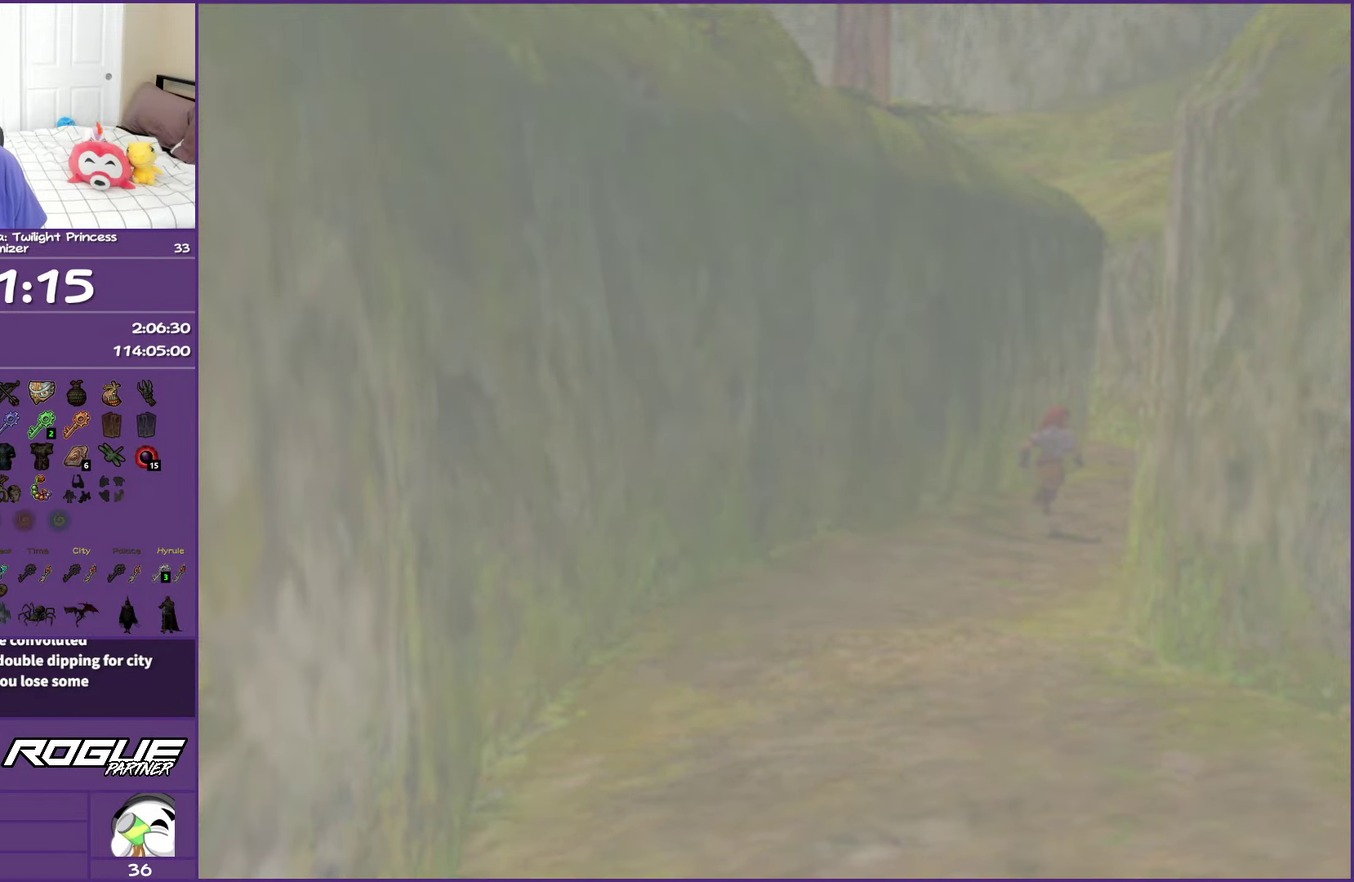
{"buttons": [], "left_stick": "center", "right_stick": "center", "events": []}
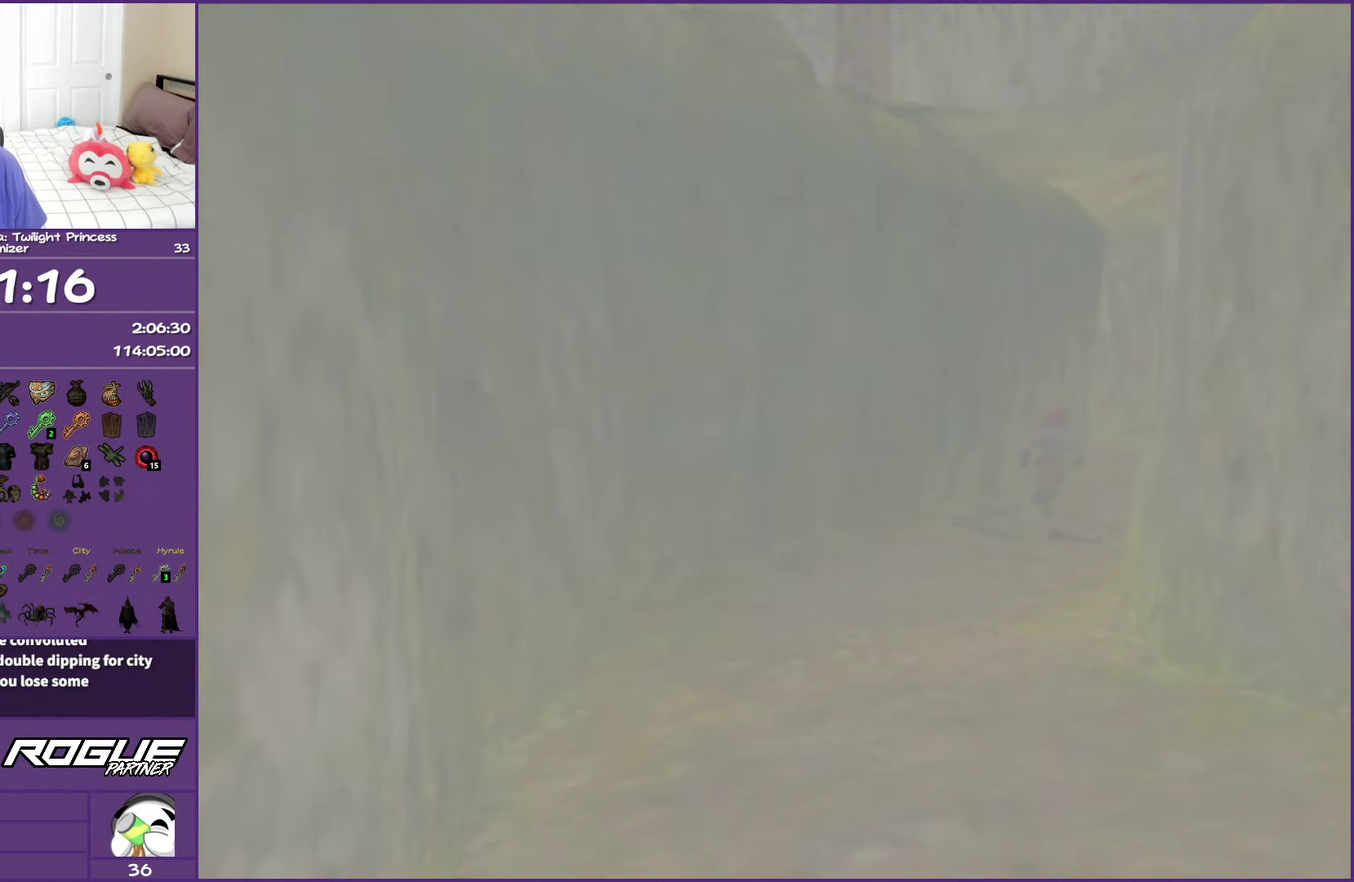
{"buttons": [], "left_stick": "center", "right_stick": "center", "events": []}
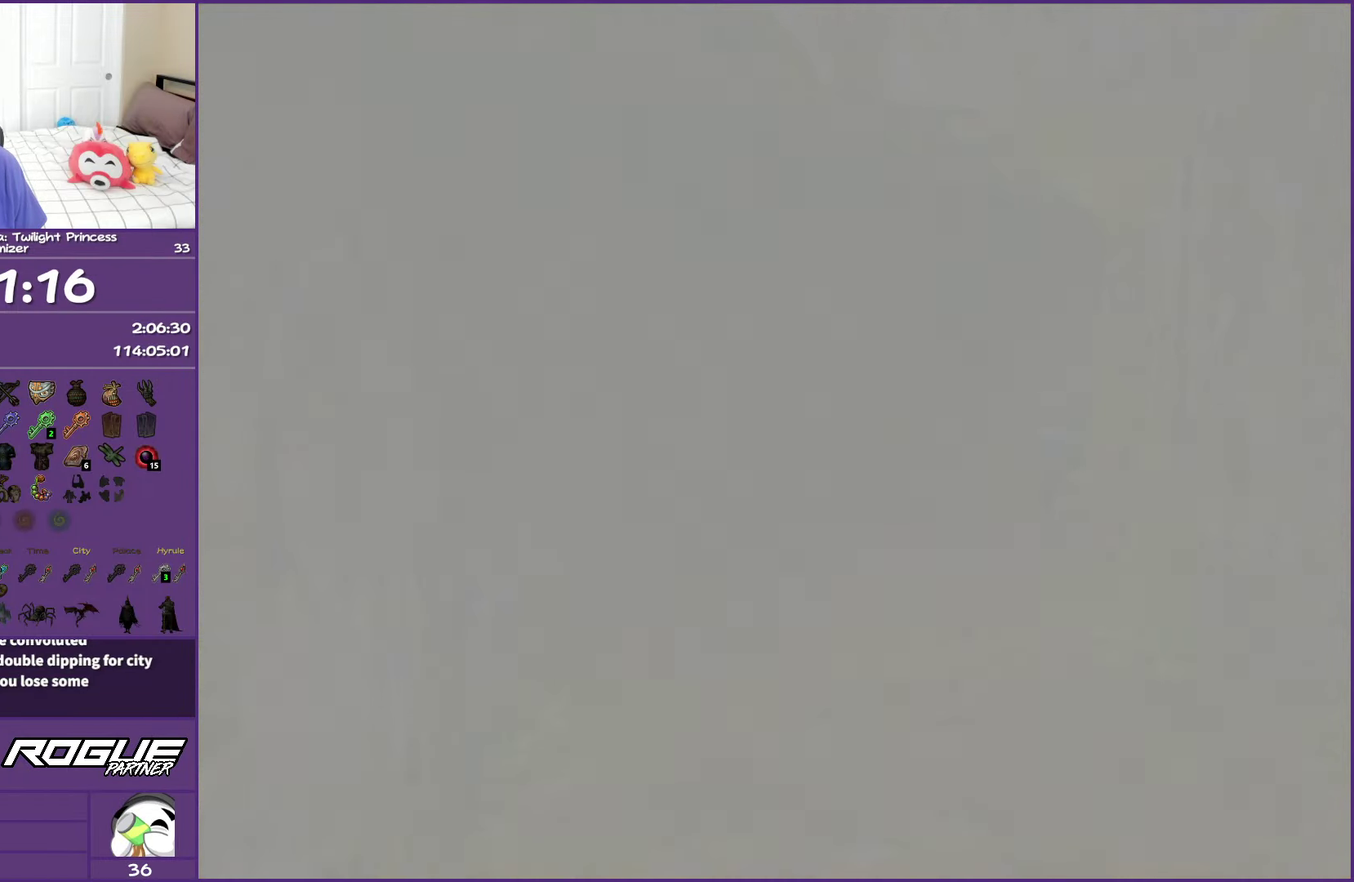
{"buttons": [], "left_stick": "center", "right_stick": "center", "events": []}
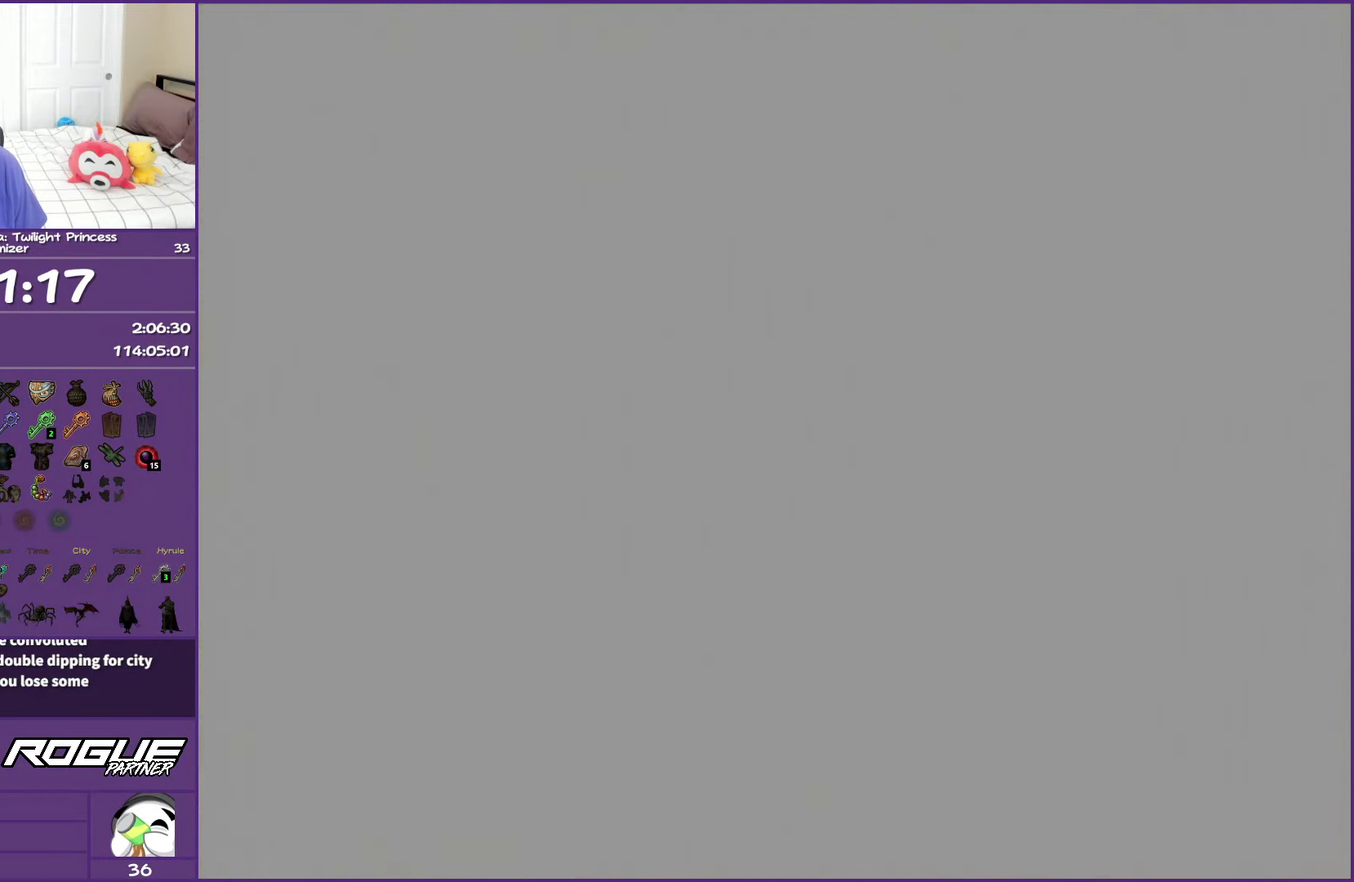
{"buttons": [], "left_stick": "center", "right_stick": "center", "events": []}
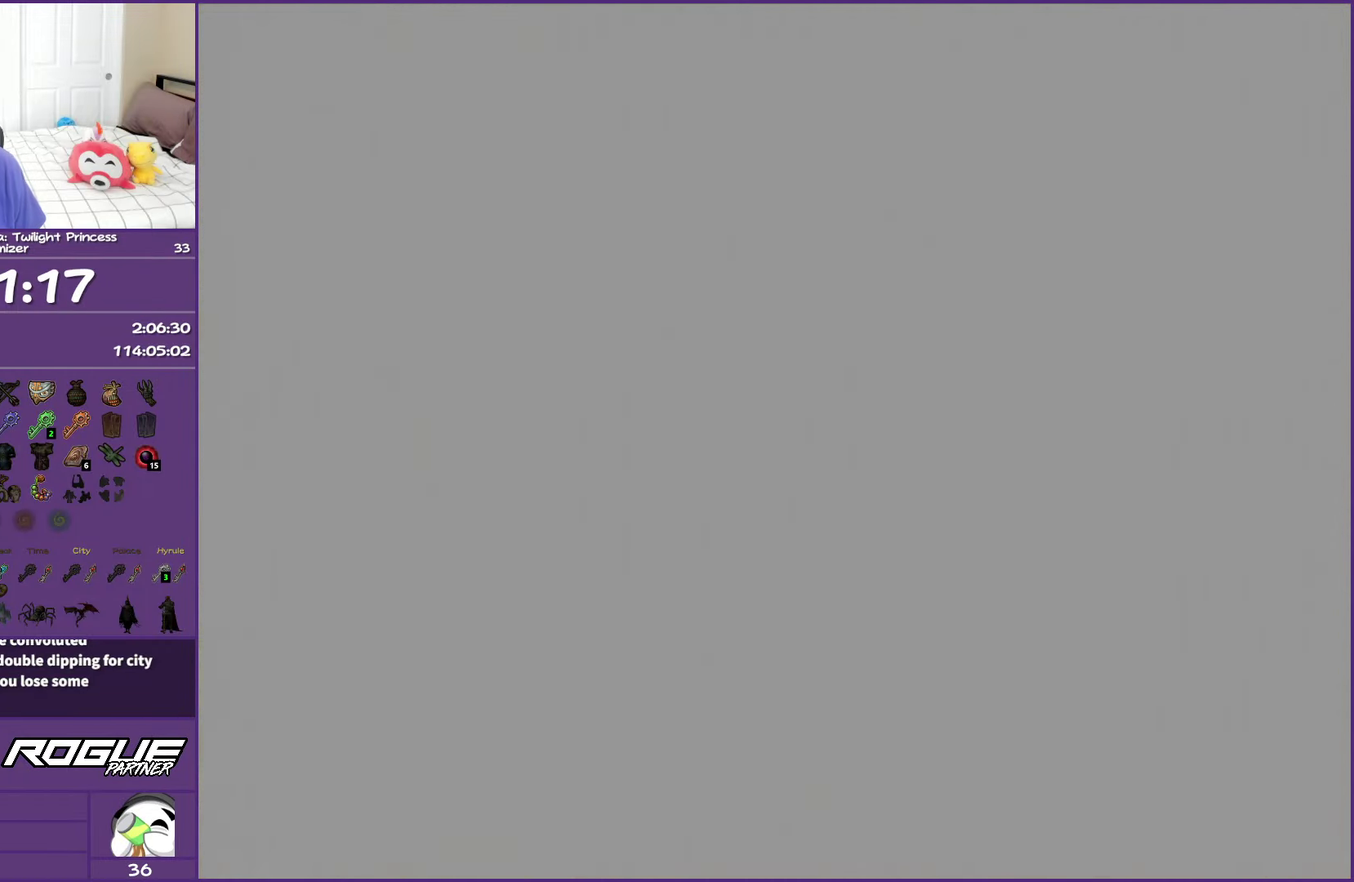
{"buttons": [], "left_stick": "center", "right_stick": "center", "events": []}
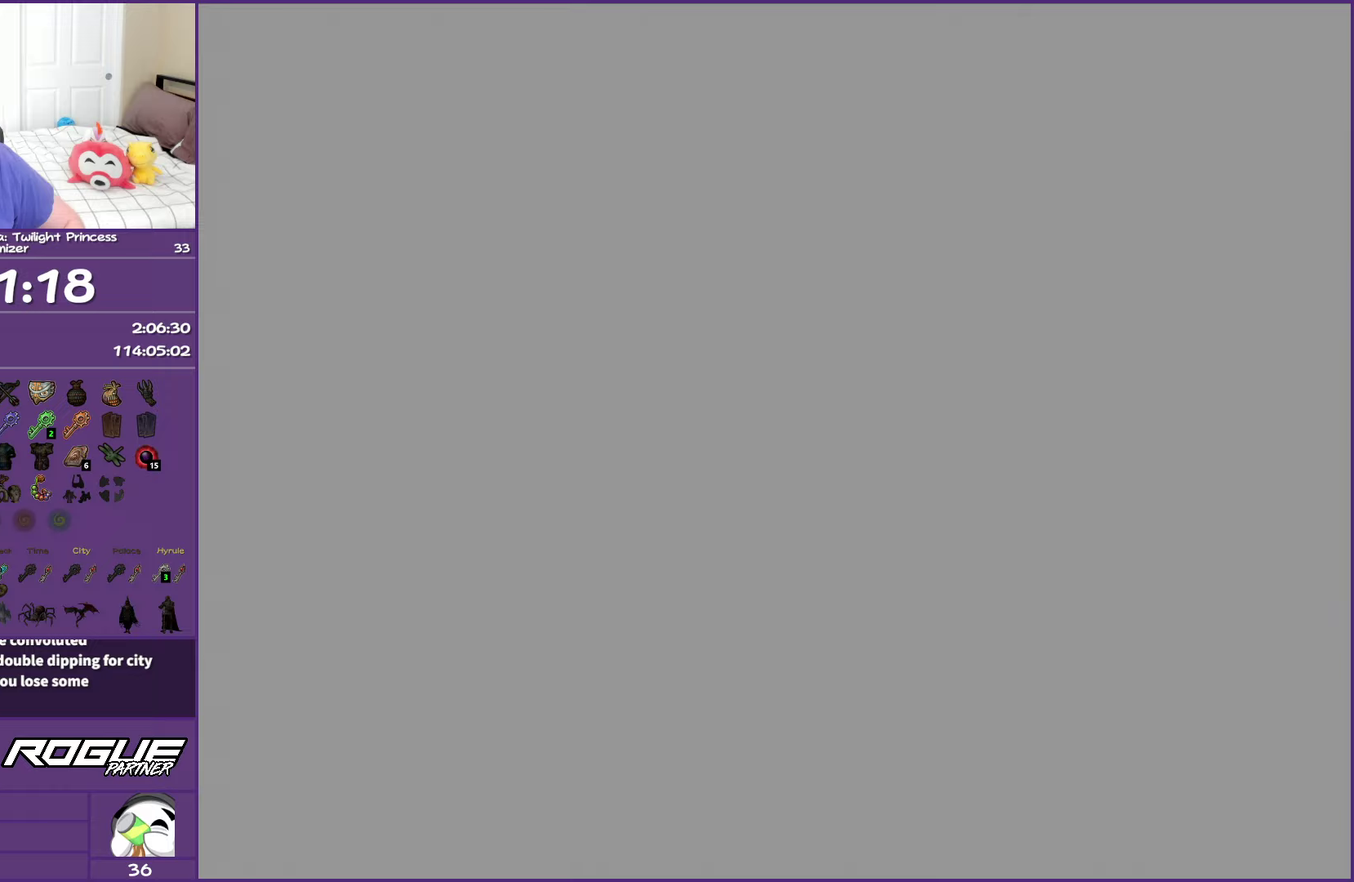
{"buttons": [], "left_stick": "center", "right_stick": "center", "events": []}
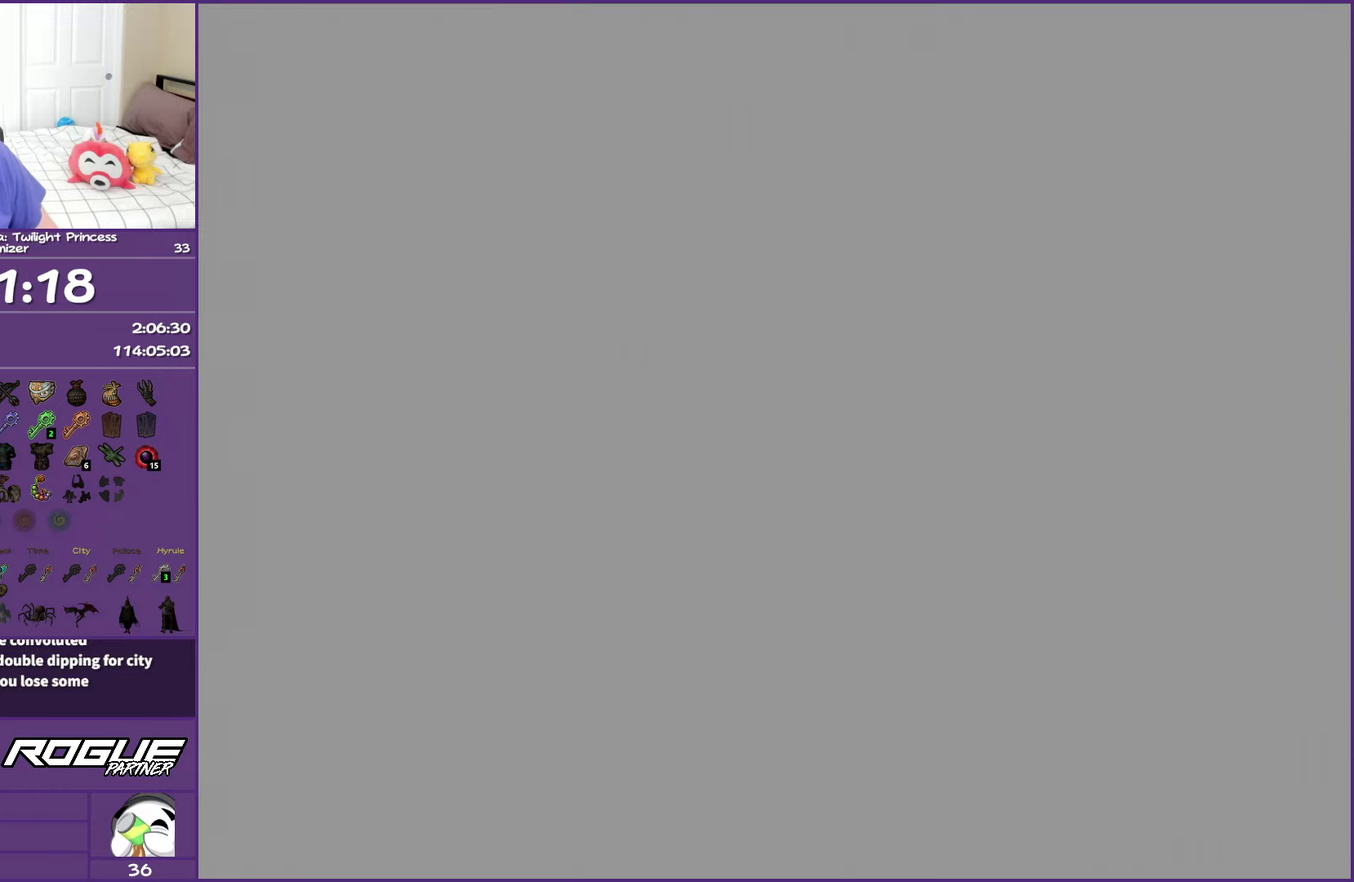
{"buttons": [], "left_stick": "center", "right_stick": "center", "events": []}
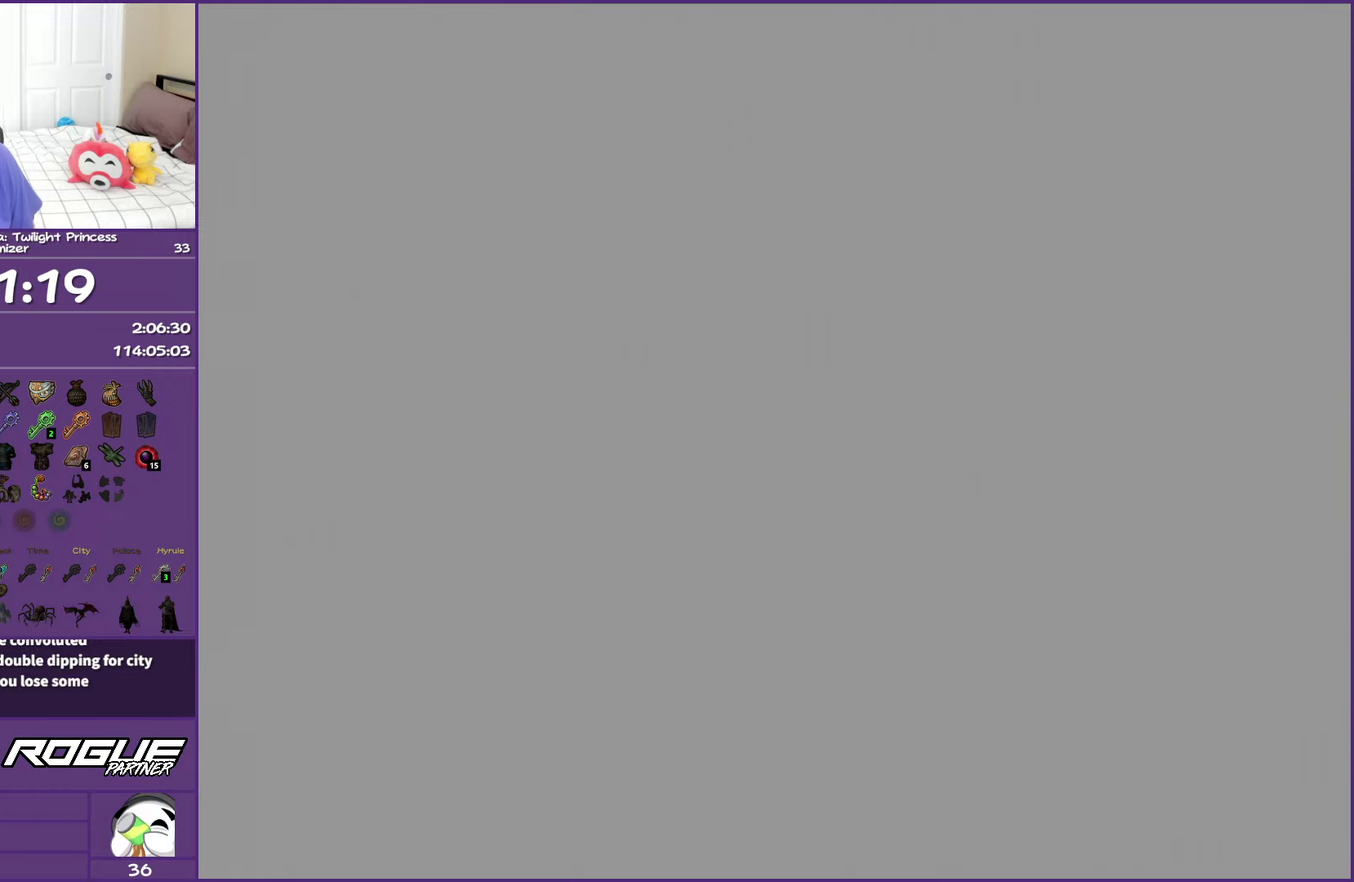
{"buttons": [], "left_stick": "up", "right_stick": "center", "events": [[300, "left_stick", "up"]]}
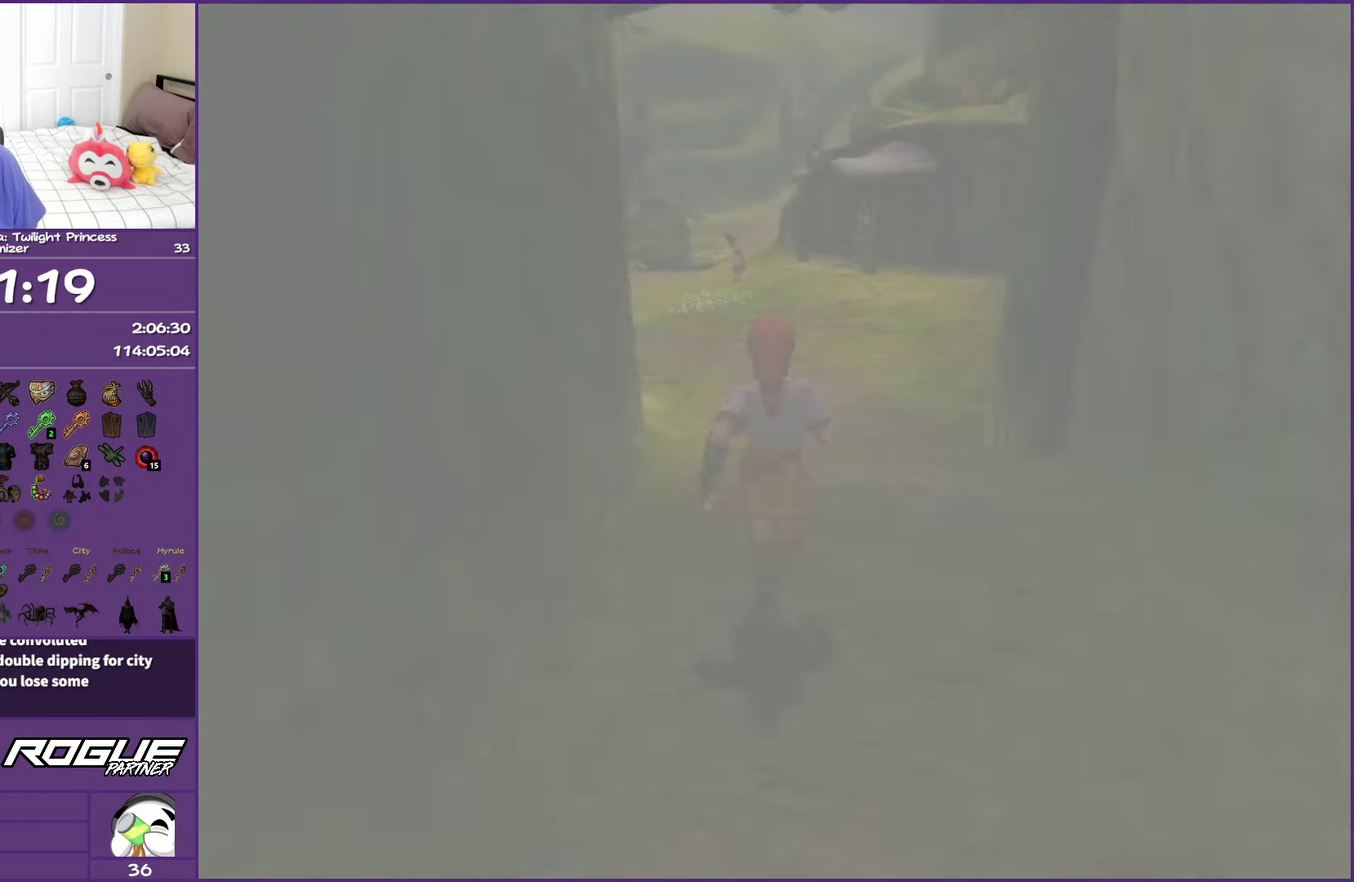
{"buttons": [], "left_stick": "up", "right_stick": "center", "events": []}
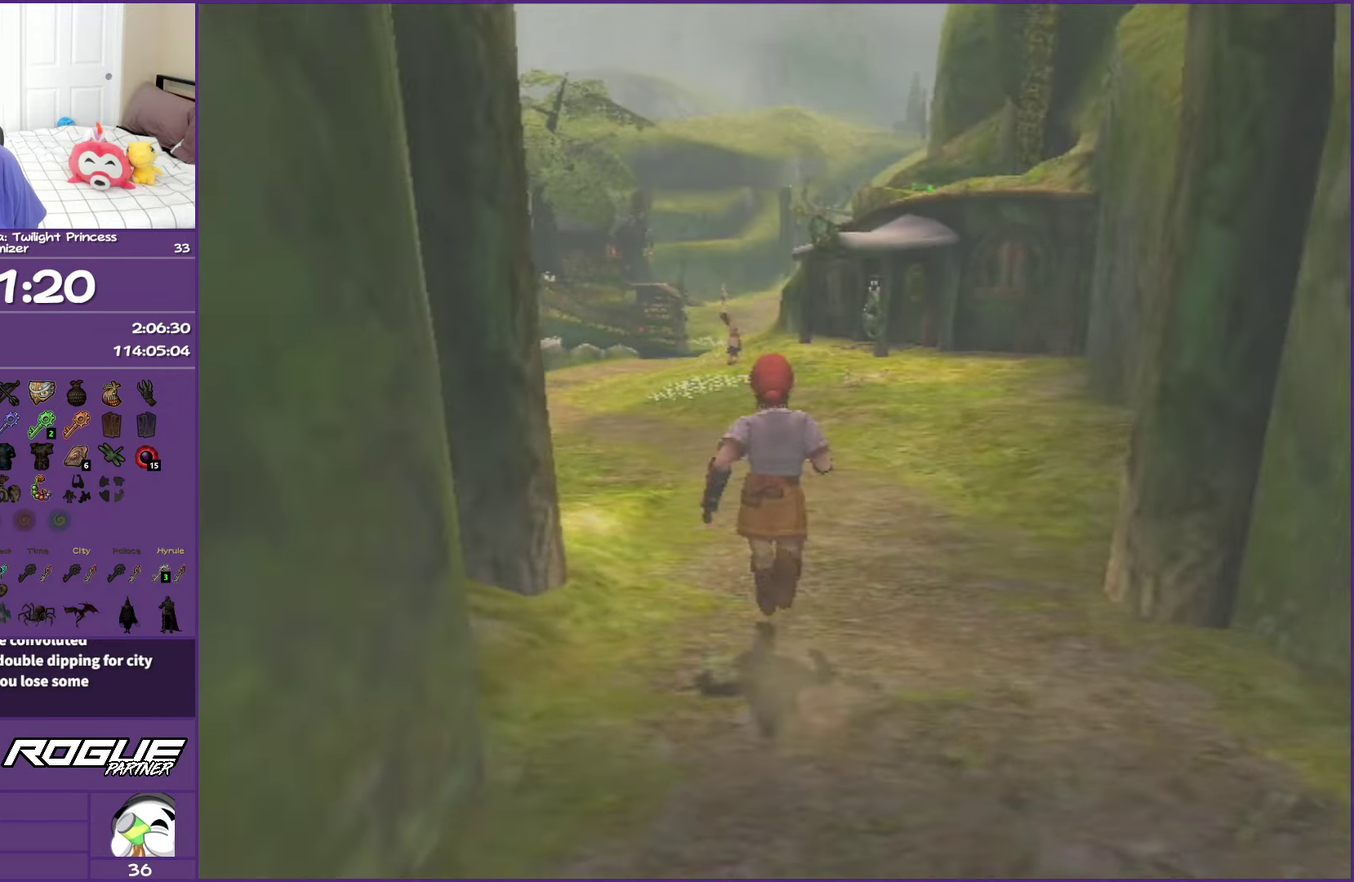
{"buttons": ["A"], "left_stick": "up", "right_stick": "center", "events": [[267, "A", "down"], [367, "A", "up"], [450, "A", "down"]]}
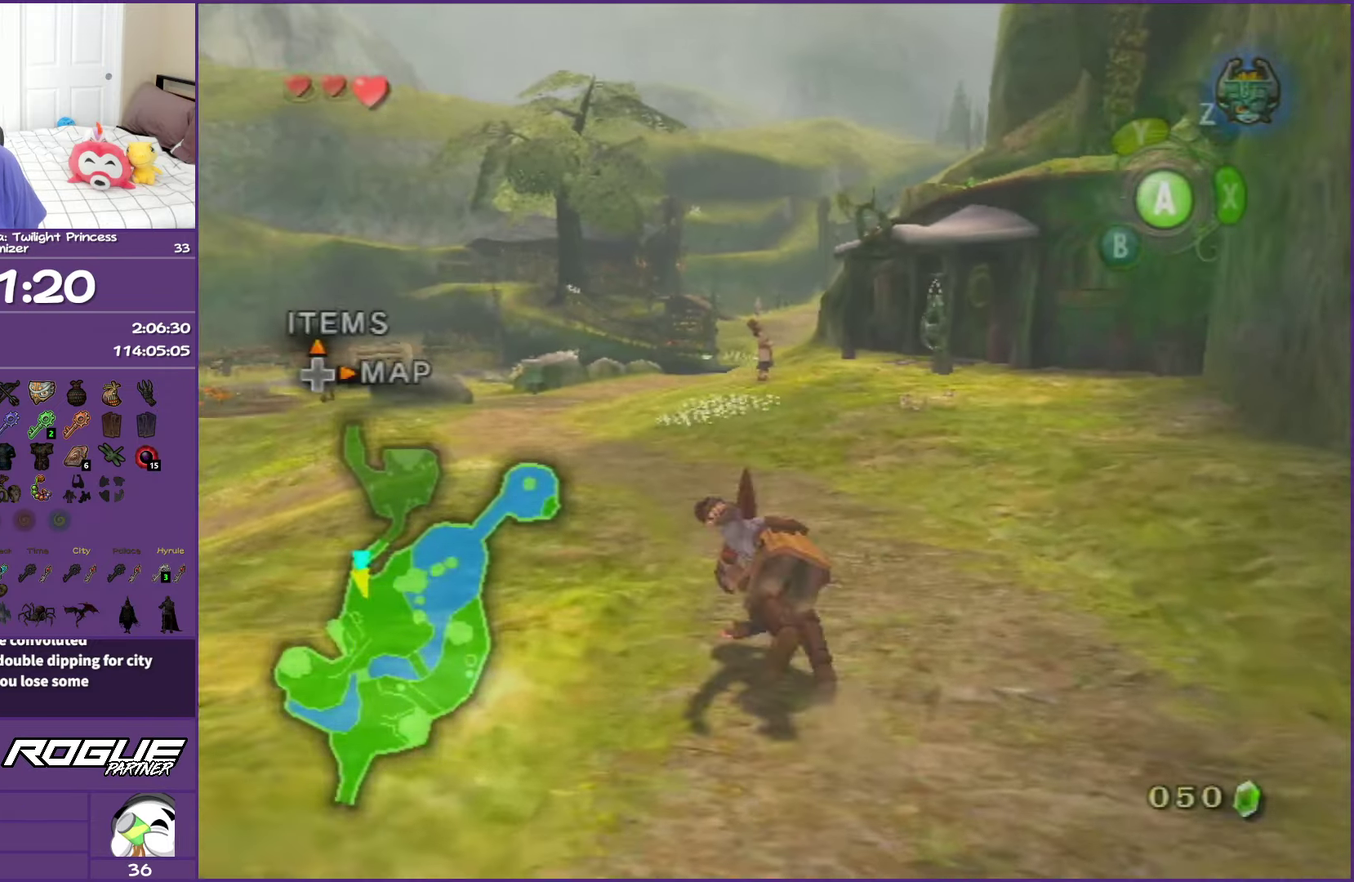
{"buttons": [], "left_stick": "up", "right_stick": "center", "events": [[250, "A", "up"]]}
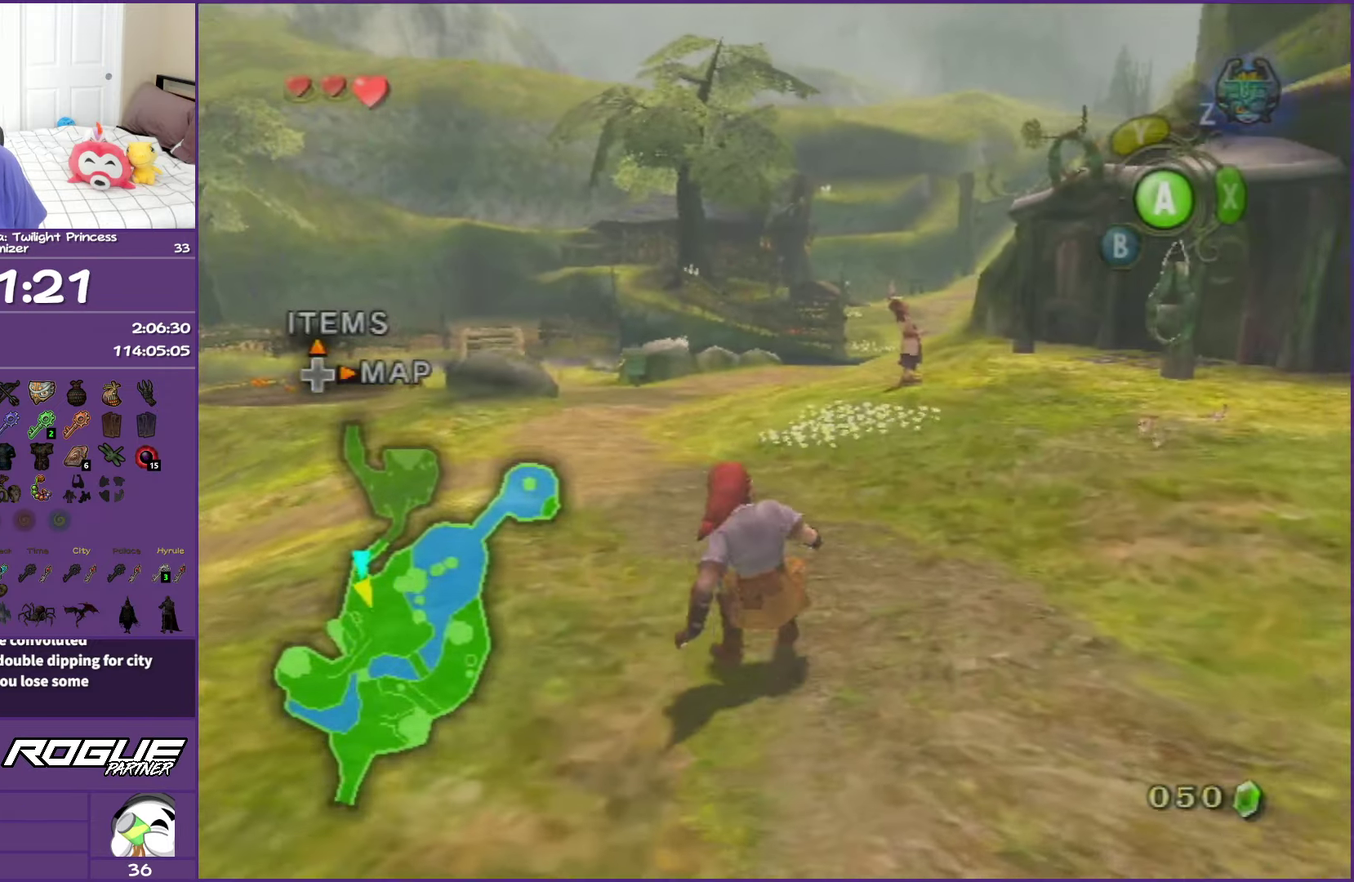
{"buttons": [], "left_stick": "up", "right_stick": "center", "events": [[50, "A", "down"], [100, "A", "up"], [183, "A", "down"], [400, "A", "up"]]}
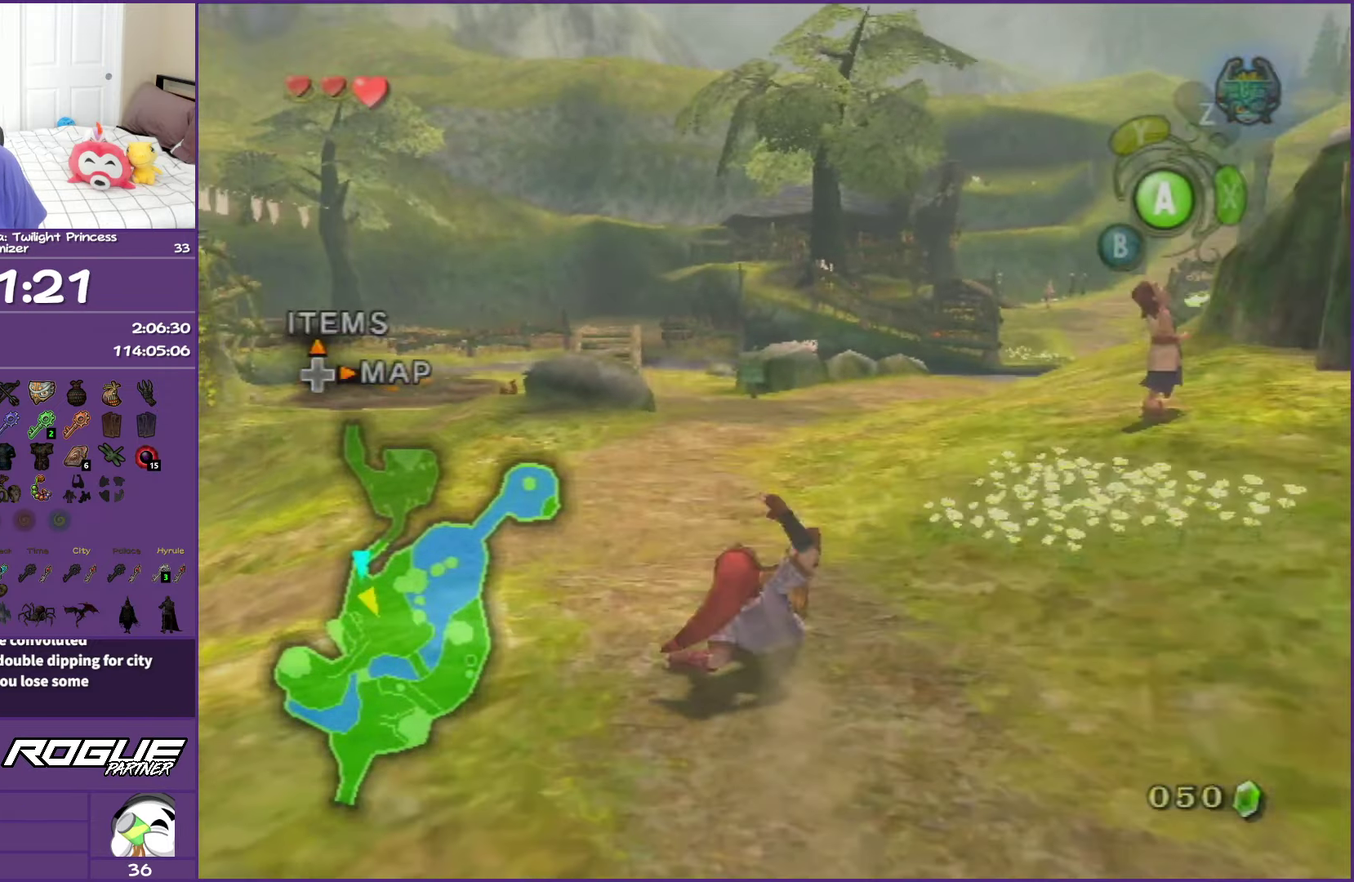
{"buttons": ["A"], "left_stick": "up", "right_stick": "center", "events": [[267, "A", "down"], [333, "A", "up"], [417, "A", "down"]]}
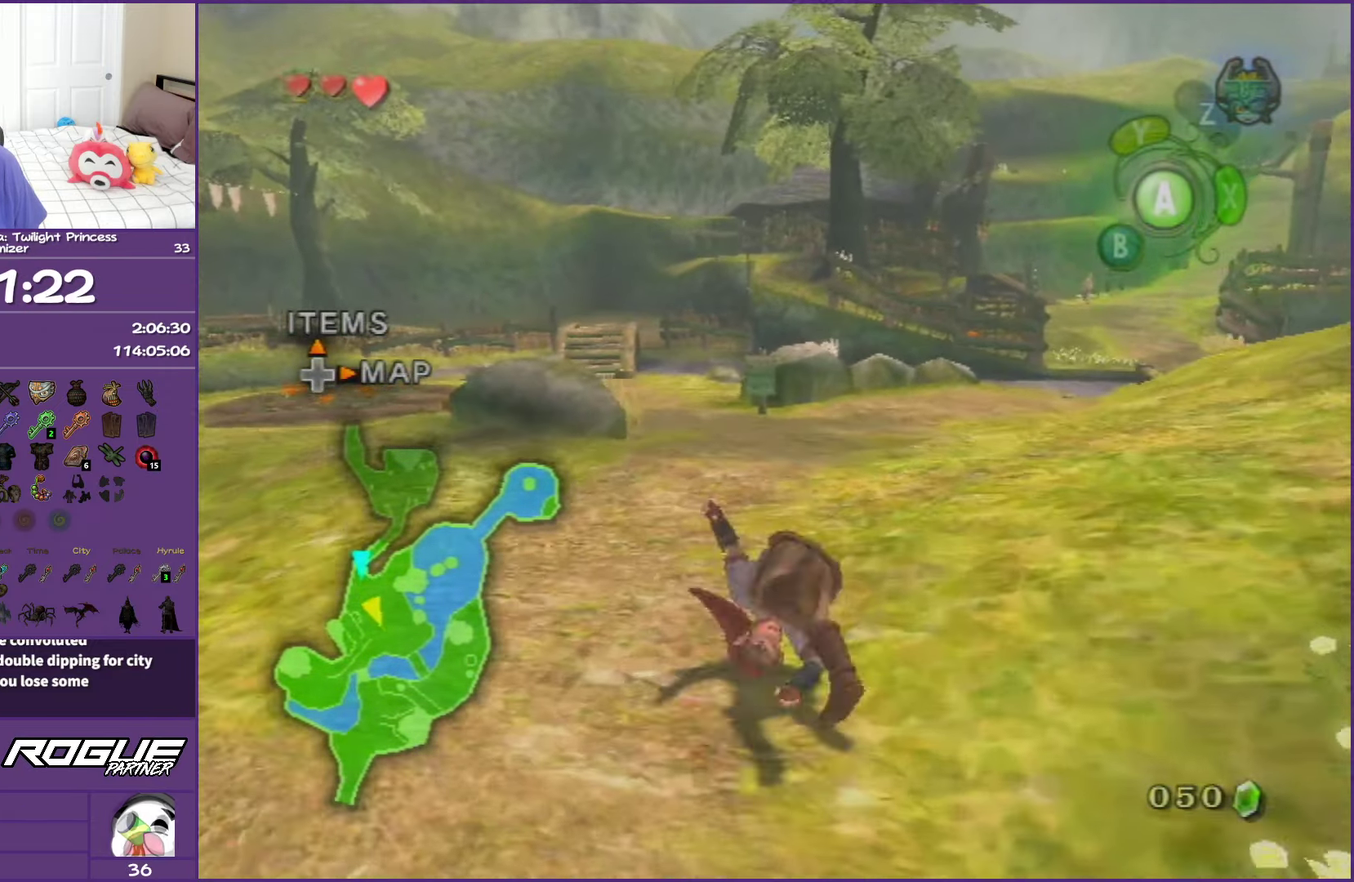
{"buttons": ["A"], "left_stick": "up", "right_stick": "center", "events": [[100, "A", "up"], [500, "A", "down"]]}
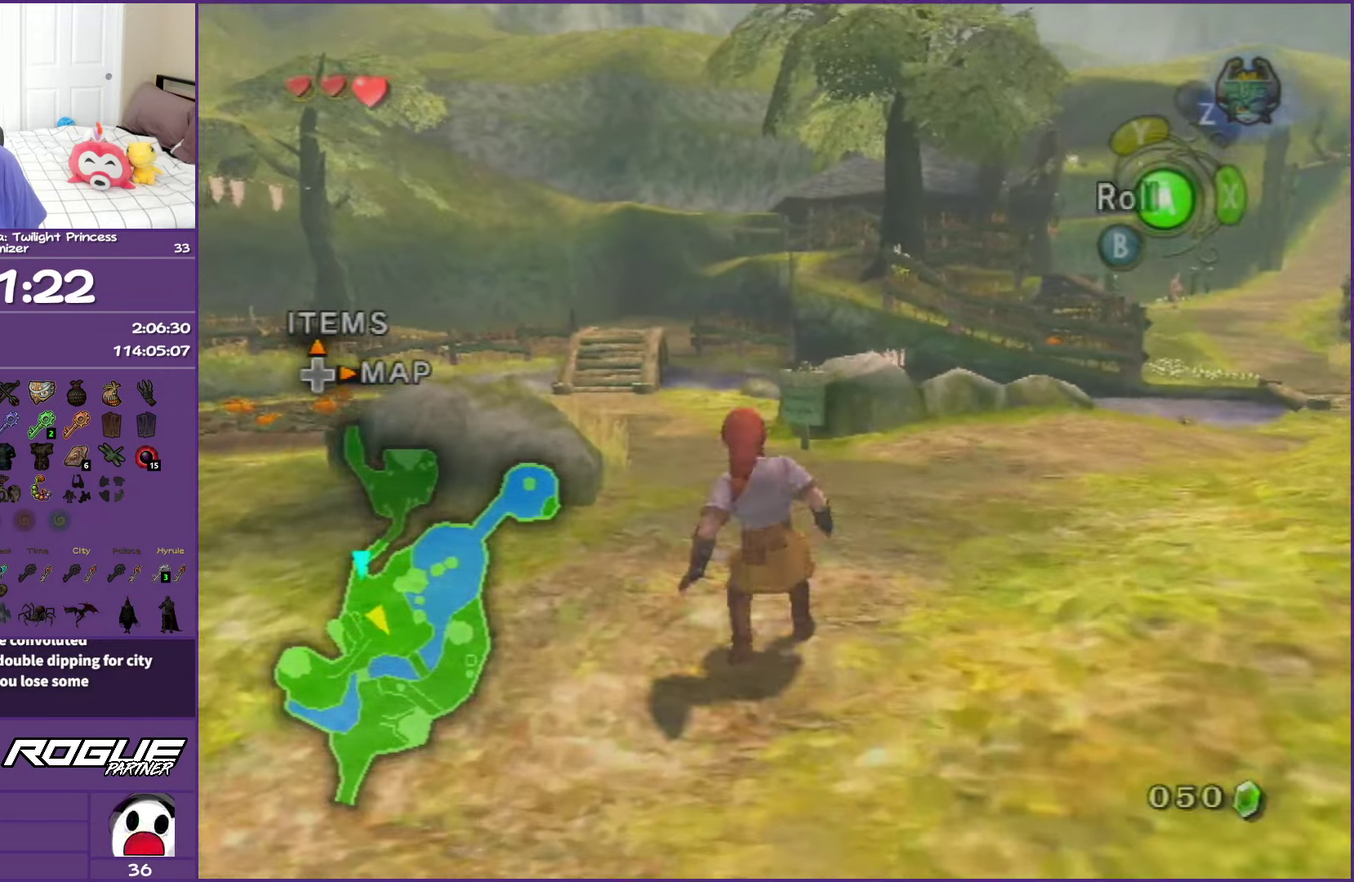
{"buttons": [], "left_stick": "up", "right_stick": "center", "events": [[17, "A", "up"], [133, "A", "down"], [400, "A", "up"]]}
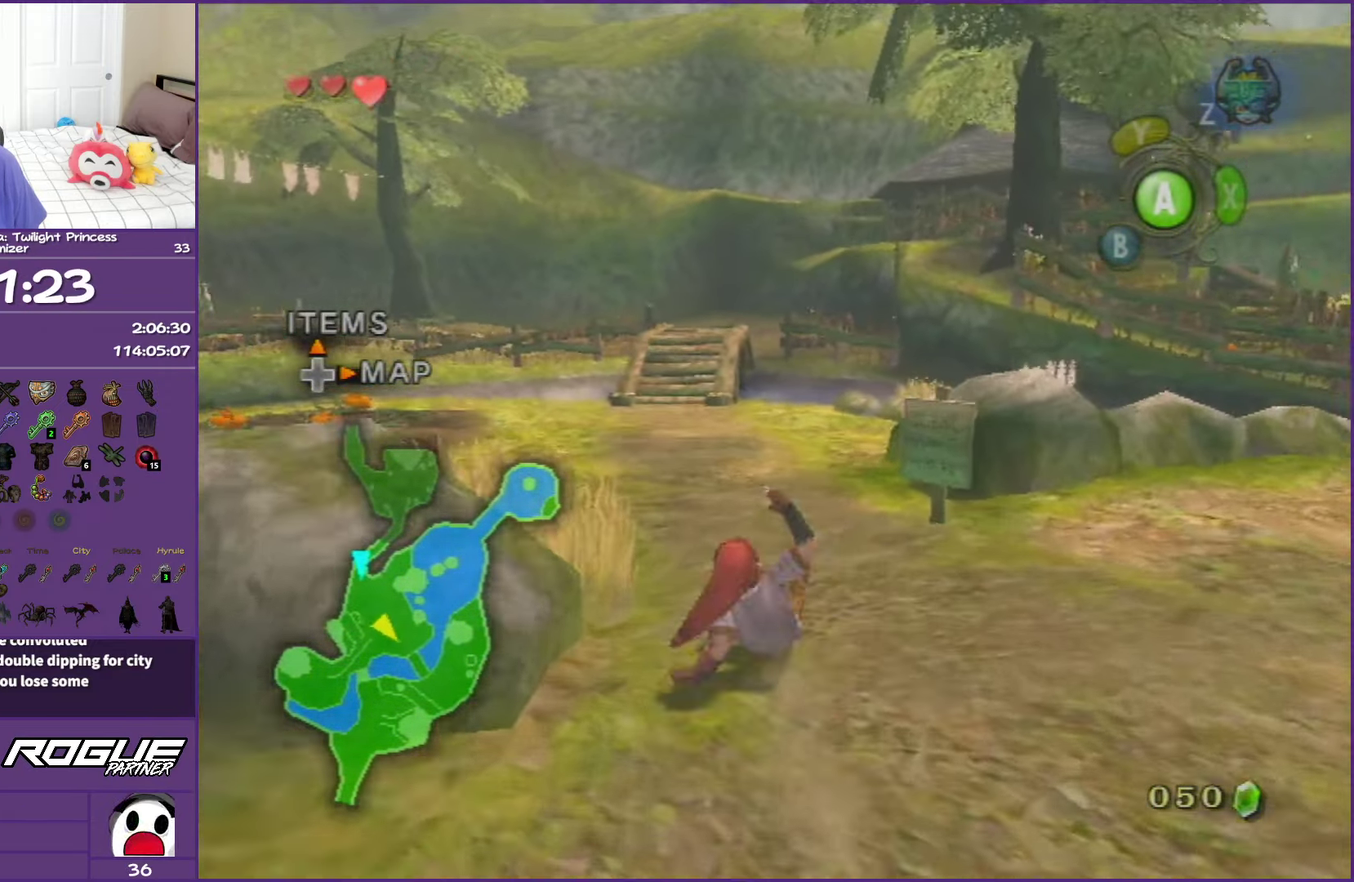
{"buttons": ["A"], "left_stick": "up", "right_stick": "center", "events": [[150, "A", "down"], [233, "A", "up"], [333, "A", "down"]]}